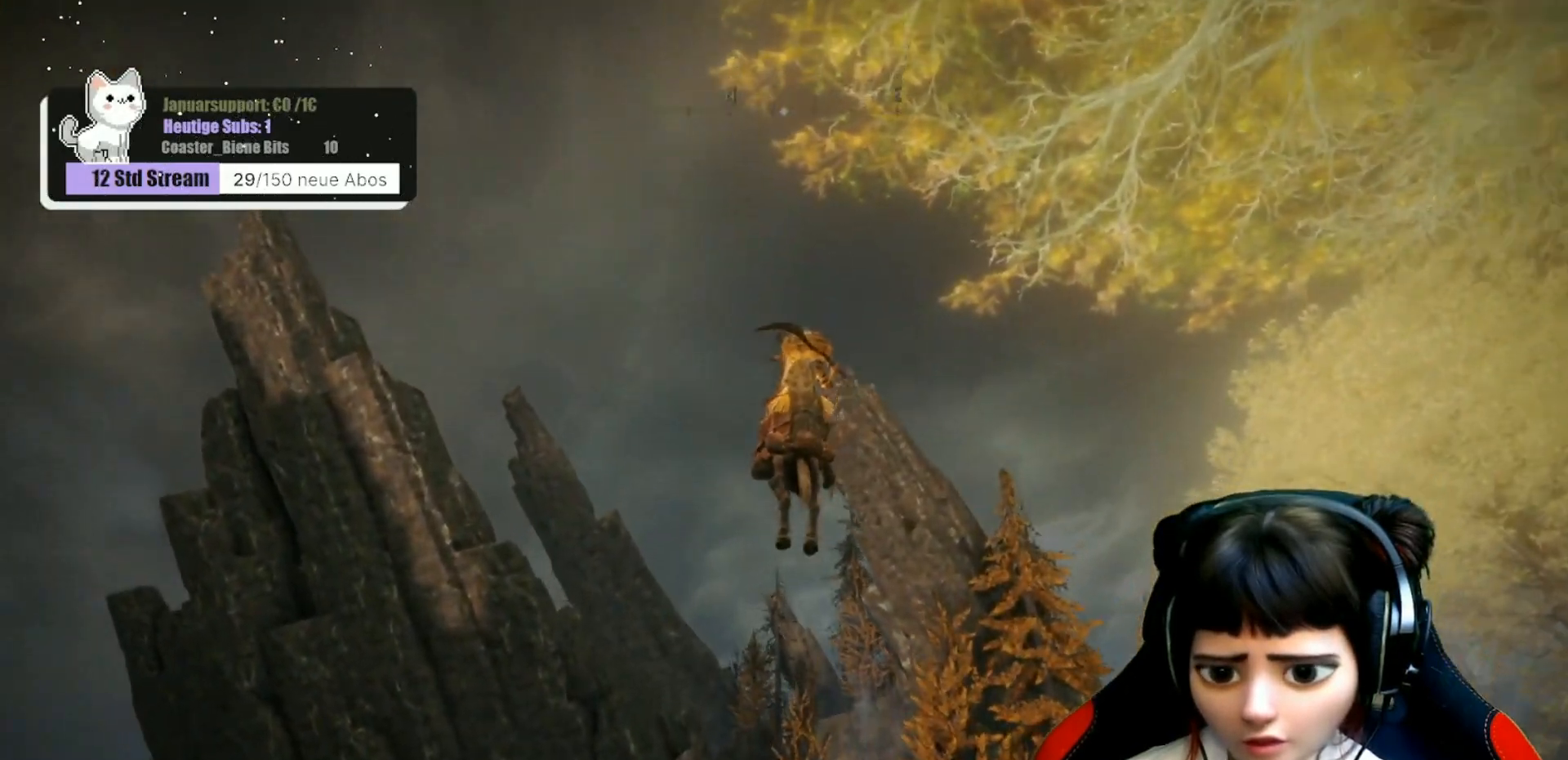
Gameplay with a controller (Xbox layout); each line is a JSON object with the inputs held at the frame after it. "events" lists button and stick changes between this image and that frame as [ms after this image, input, new state], when the widget could be followed in between.
{"buttons": [], "left_stick": "center", "right_stick": "down", "events": []}
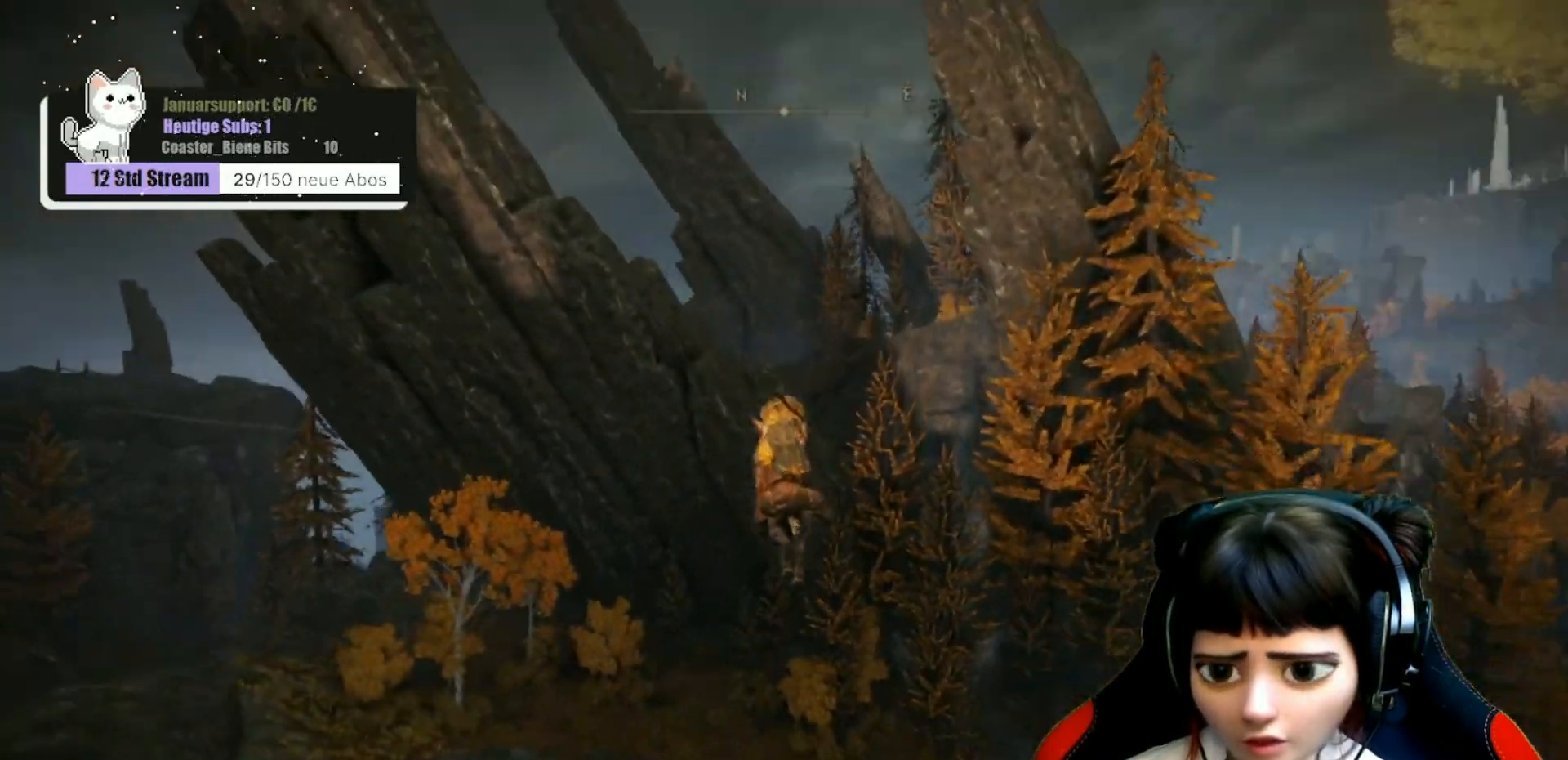
{"buttons": [], "left_stick": "right", "right_stick": "down-right", "events": [[250, "right_stick", "down-right"], [433, "left_stick", "right"]]}
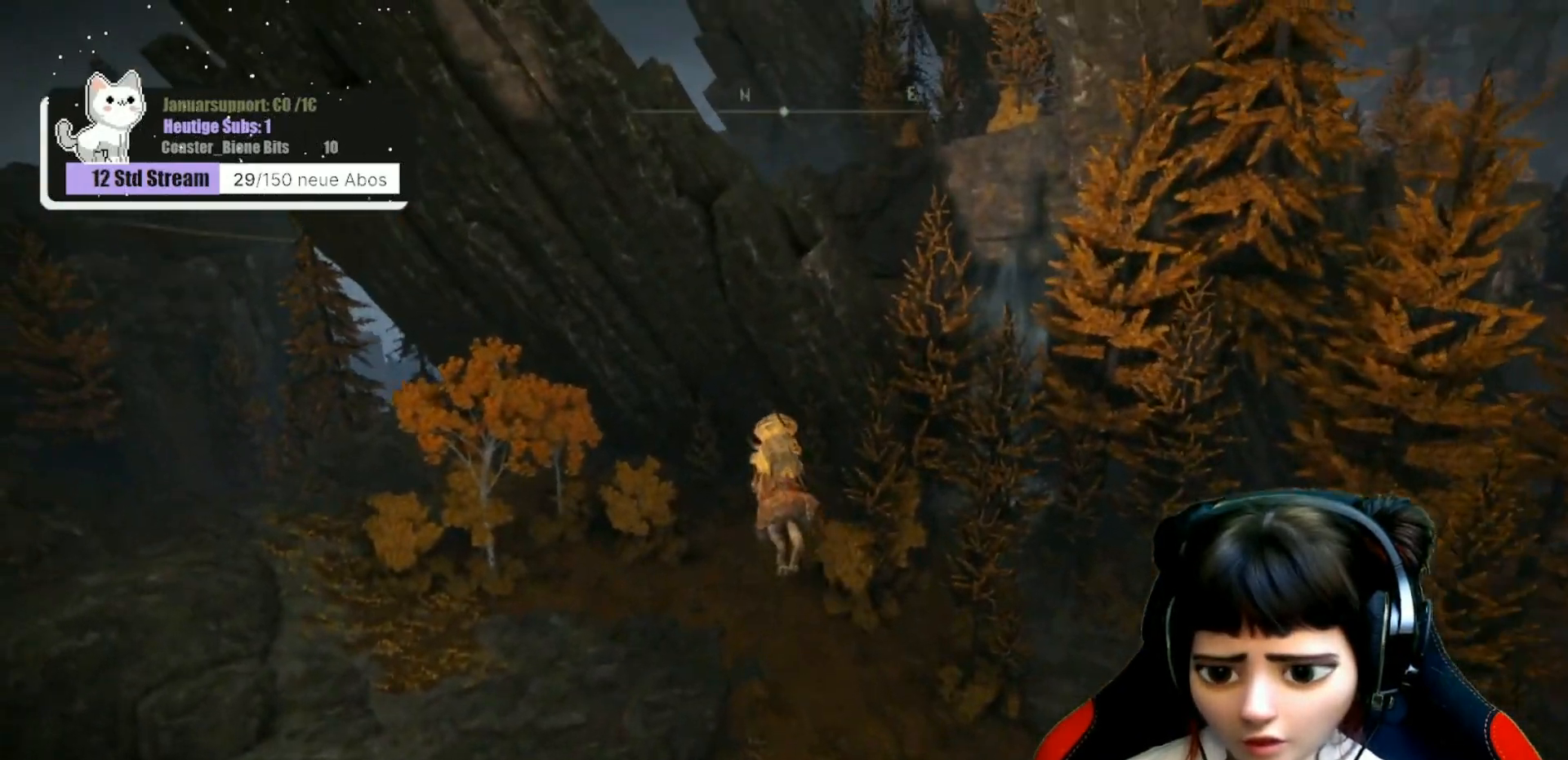
{"buttons": [], "left_stick": "center", "right_stick": "down-right", "events": [[367, "left_stick", "center"]]}
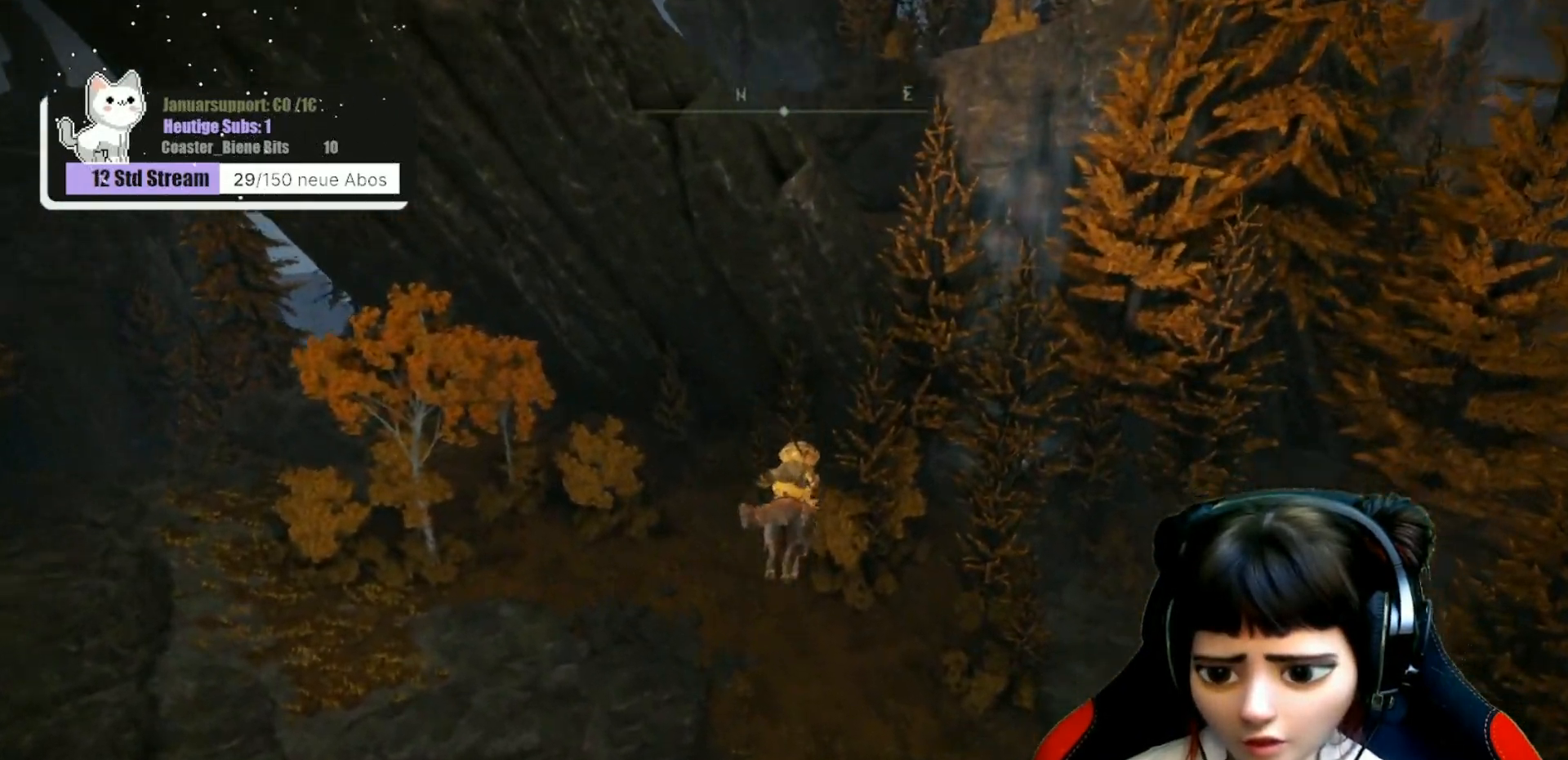
{"buttons": [], "left_stick": "left", "right_stick": "up-left", "events": [[83, "left_stick", "left"], [83, "right_stick", "center"], [217, "right_stick", "up-left"]]}
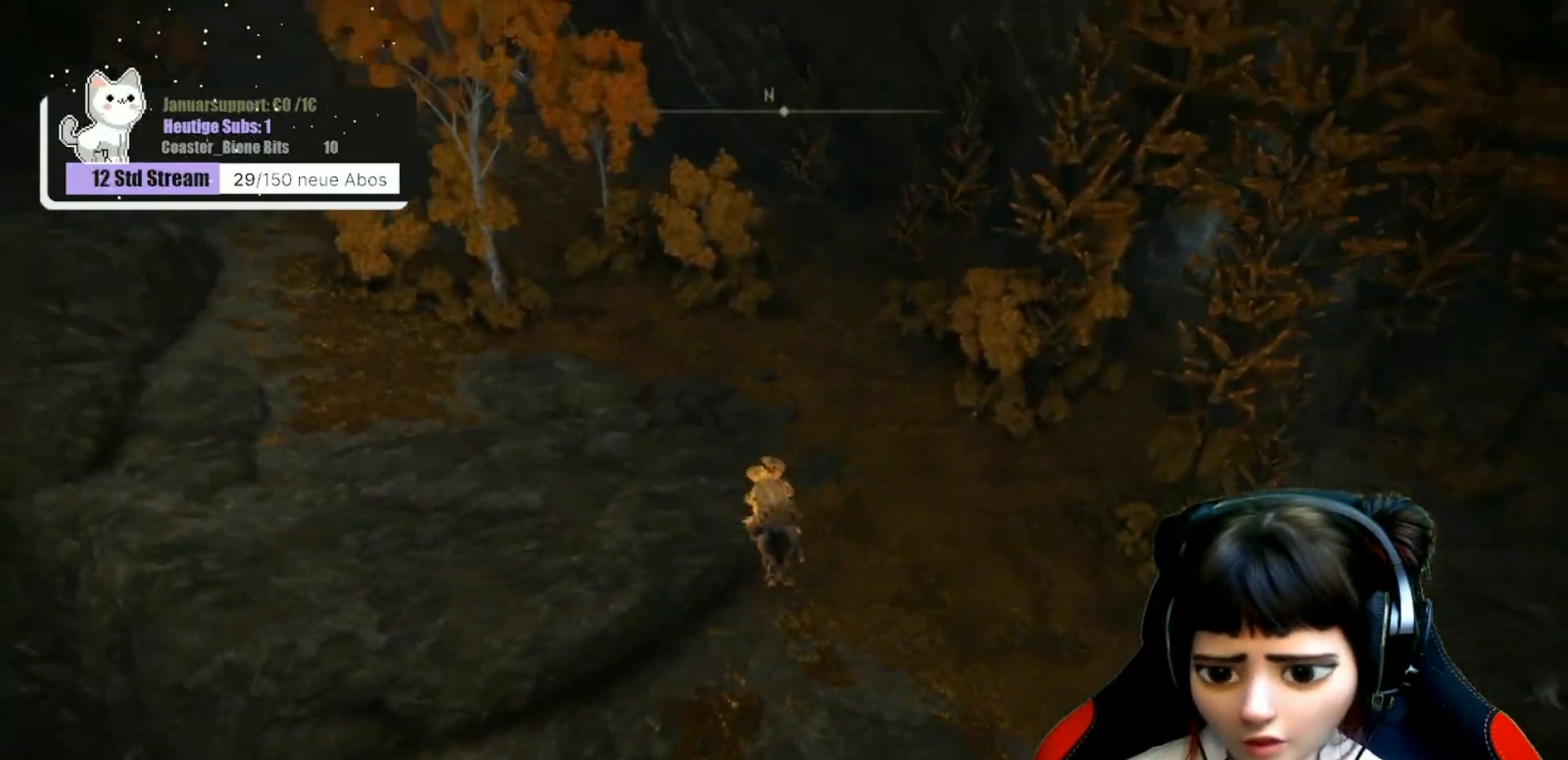
{"buttons": [], "left_stick": "center", "right_stick": "up", "events": [[133, "right_stick", "up"], [300, "left_stick", "center"]]}
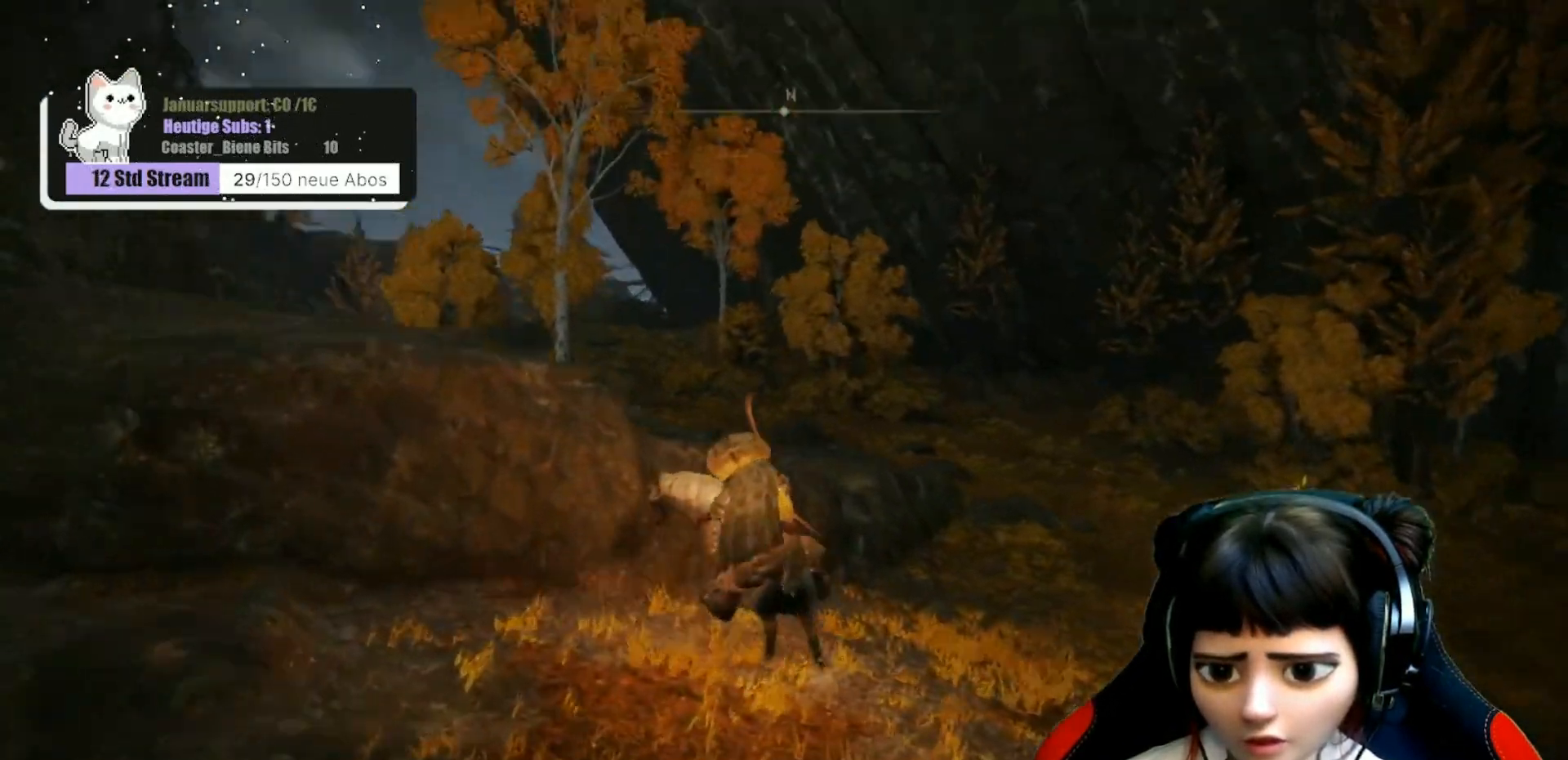
{"buttons": [], "left_stick": "center", "right_stick": "center", "events": [[50, "right_stick", "center"]]}
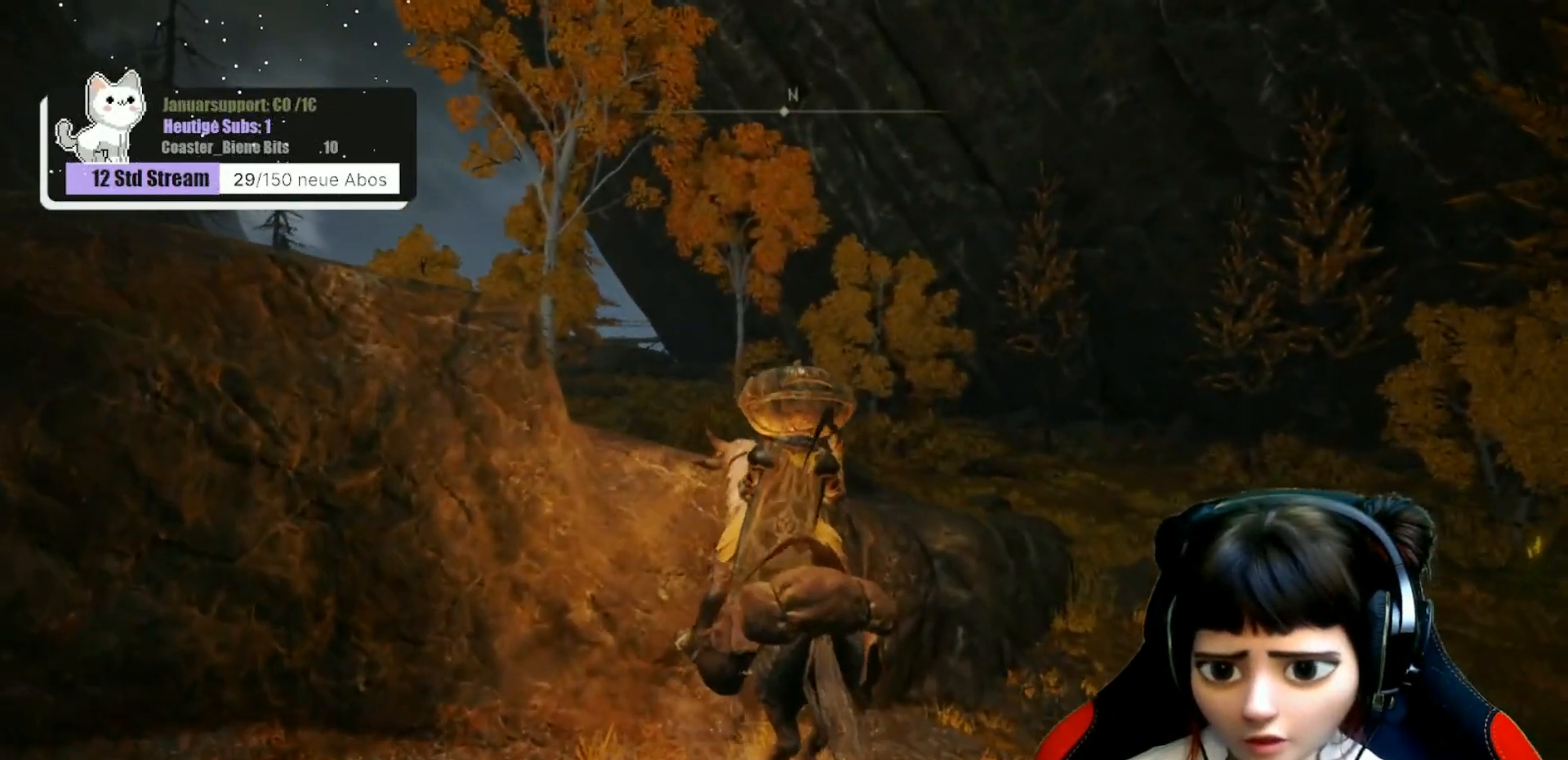
{"buttons": ["Y"], "left_stick": "center", "right_stick": "center", "events": [[333, "Y", "down"]]}
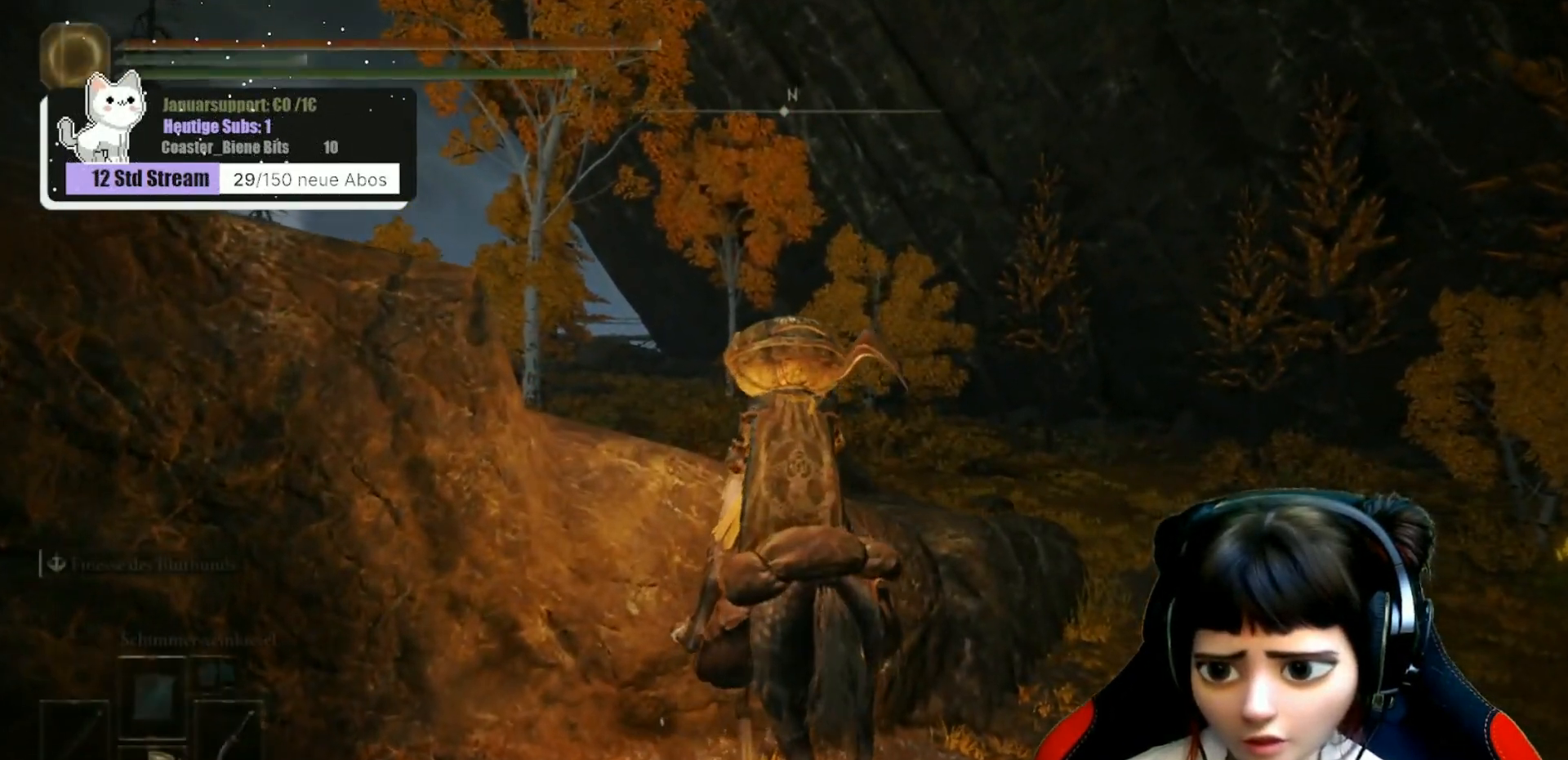
{"buttons": ["Y"], "left_stick": "center", "right_stick": "center", "events": []}
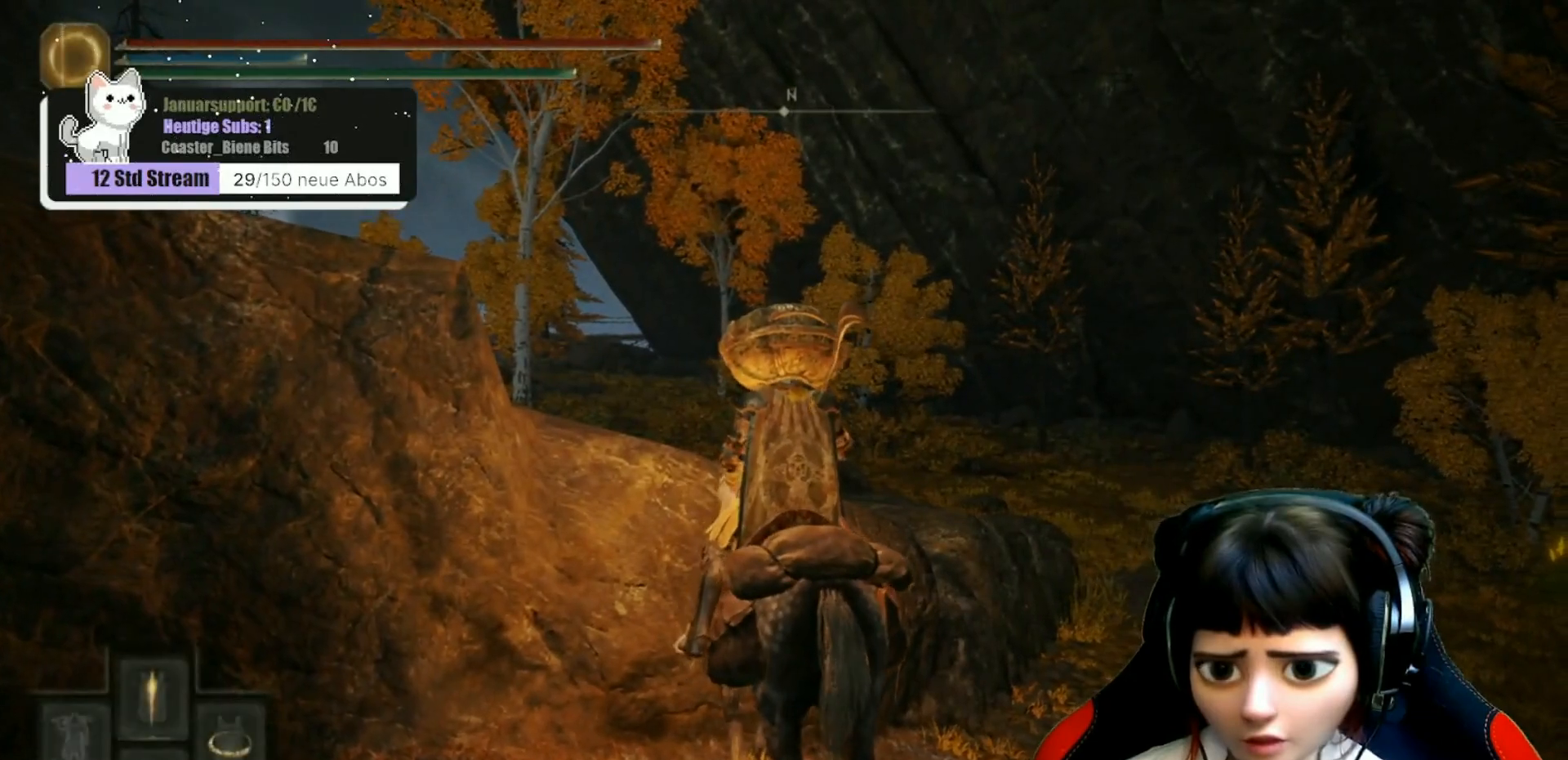
{"buttons": [], "left_stick": "center", "right_stick": "center", "events": [[500, "Y", "up"]]}
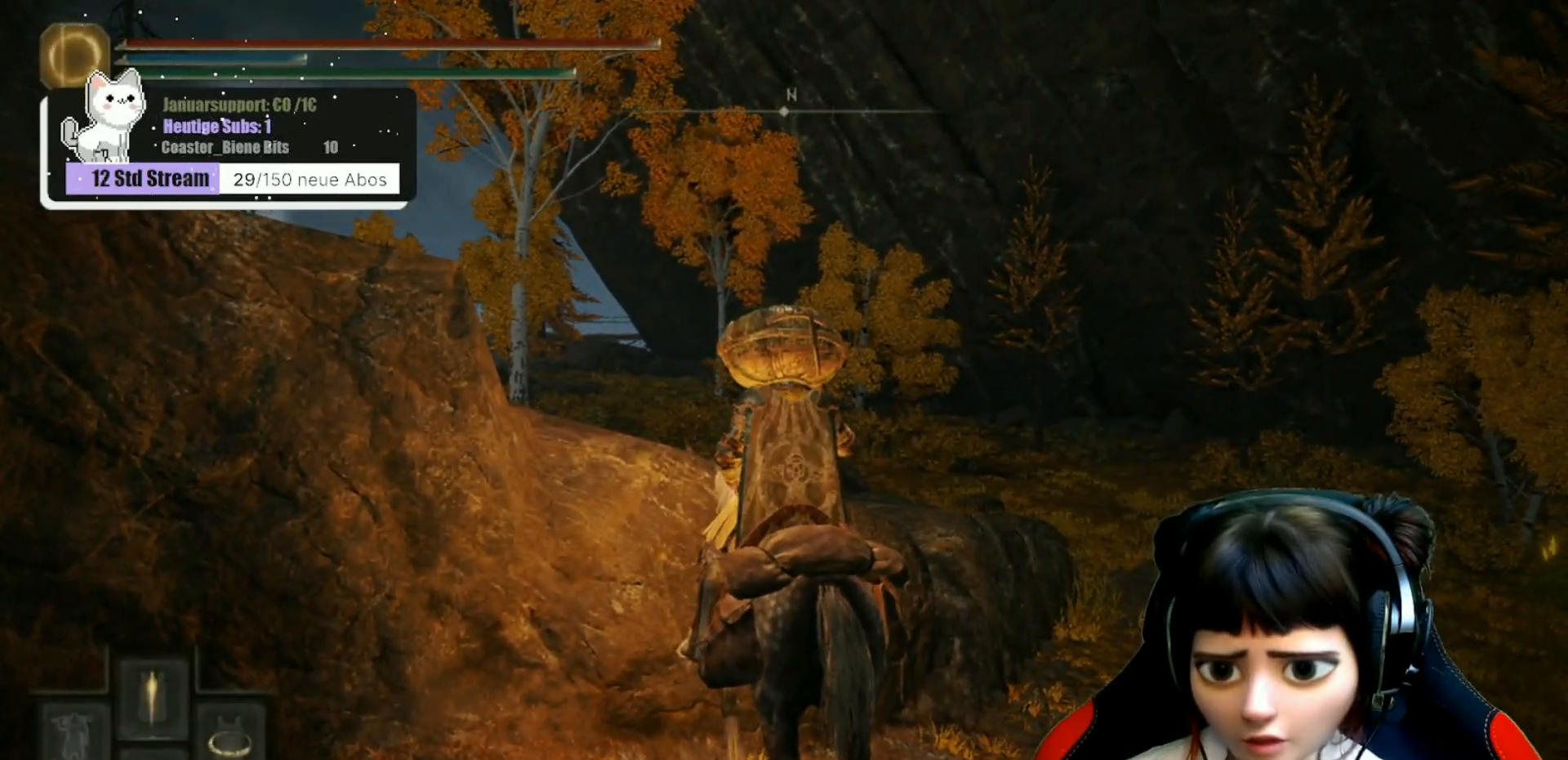
{"buttons": [], "left_stick": "center", "right_stick": "right", "events": [[267, "right_stick", "right"]]}
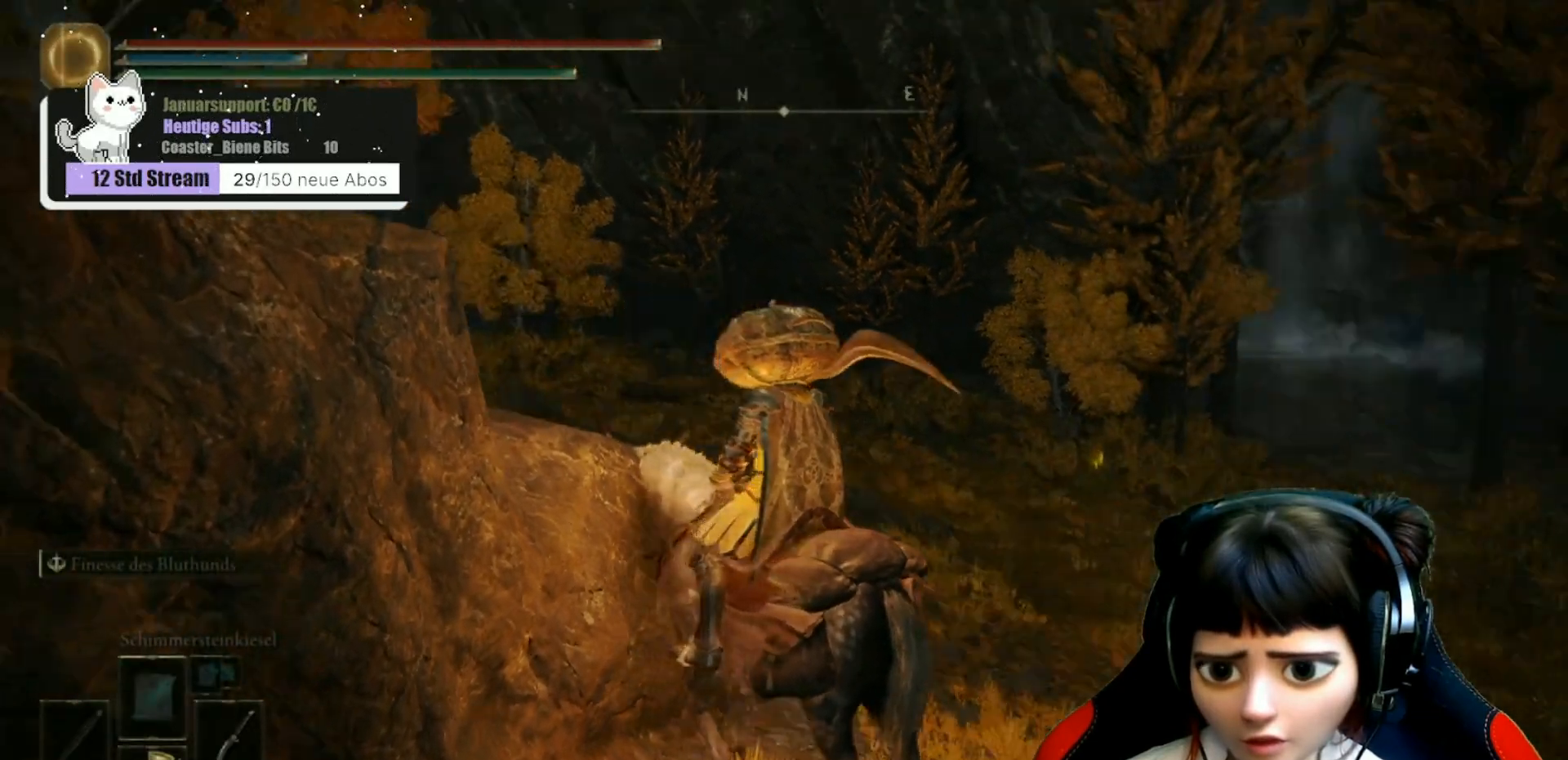
{"buttons": [], "left_stick": "center", "right_stick": "center", "events": [[367, "right_stick", "center"]]}
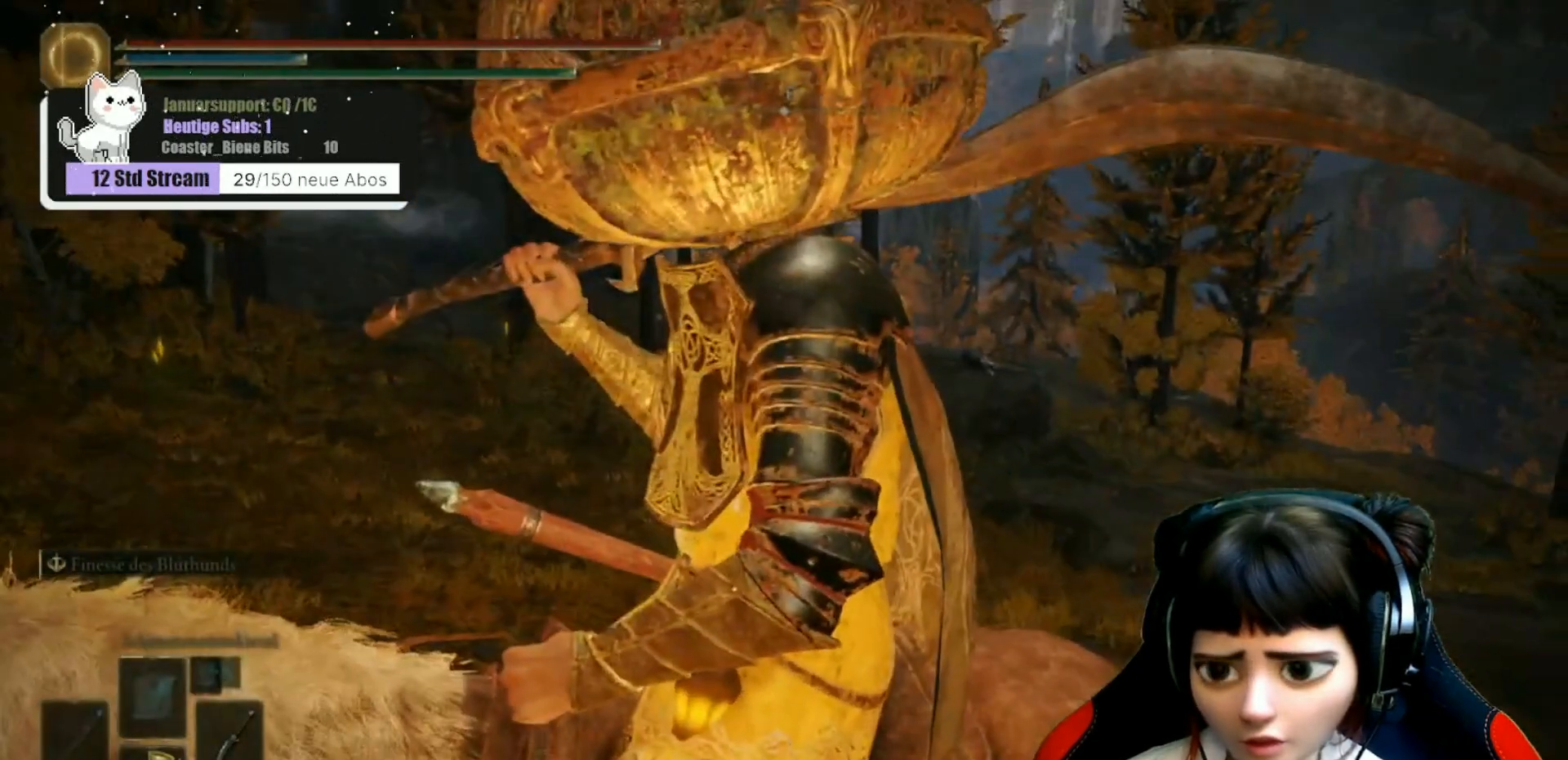
{"buttons": [], "left_stick": "center", "right_stick": "center", "events": []}
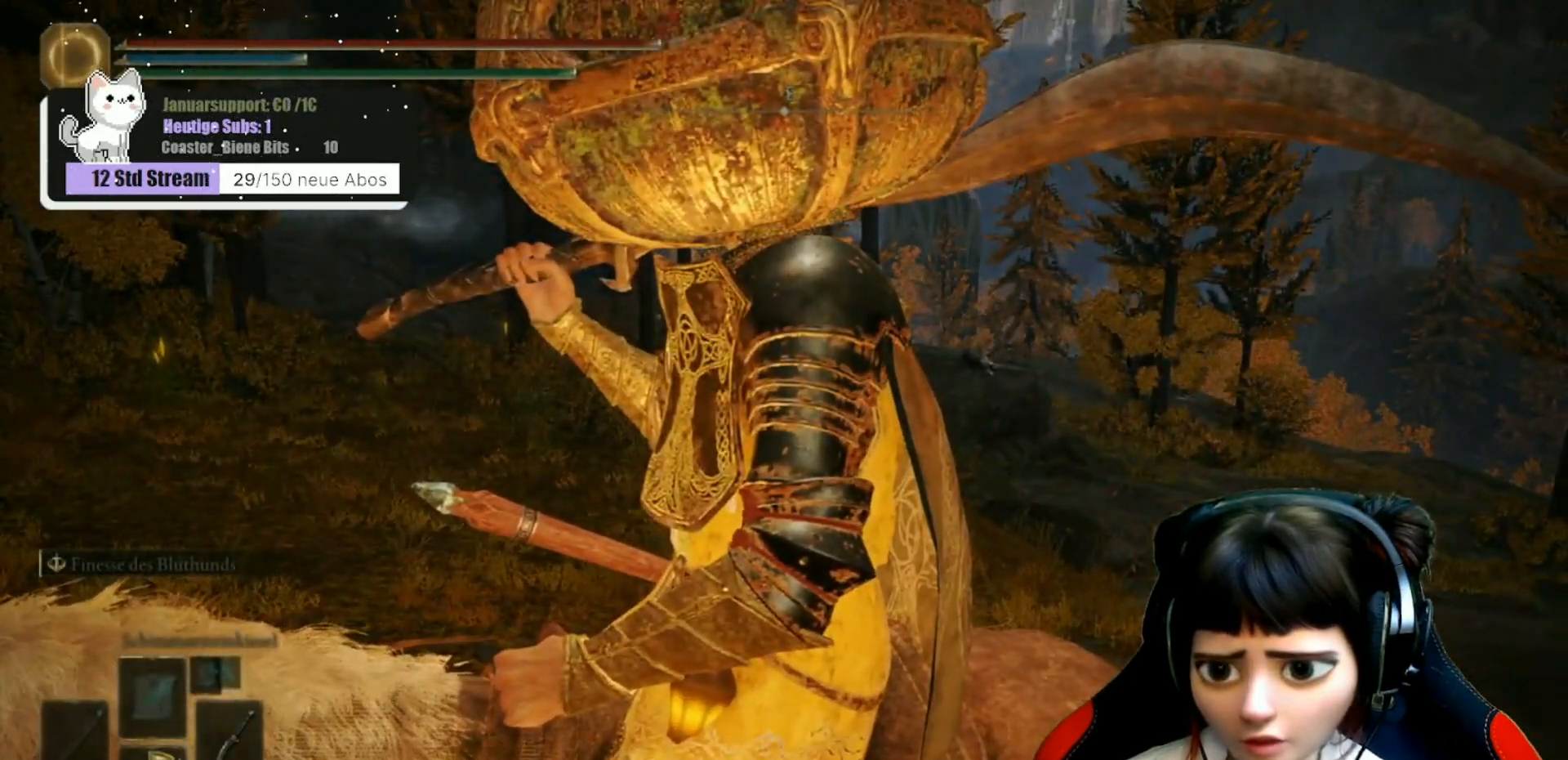
{"buttons": [], "left_stick": "center", "right_stick": "center", "events": []}
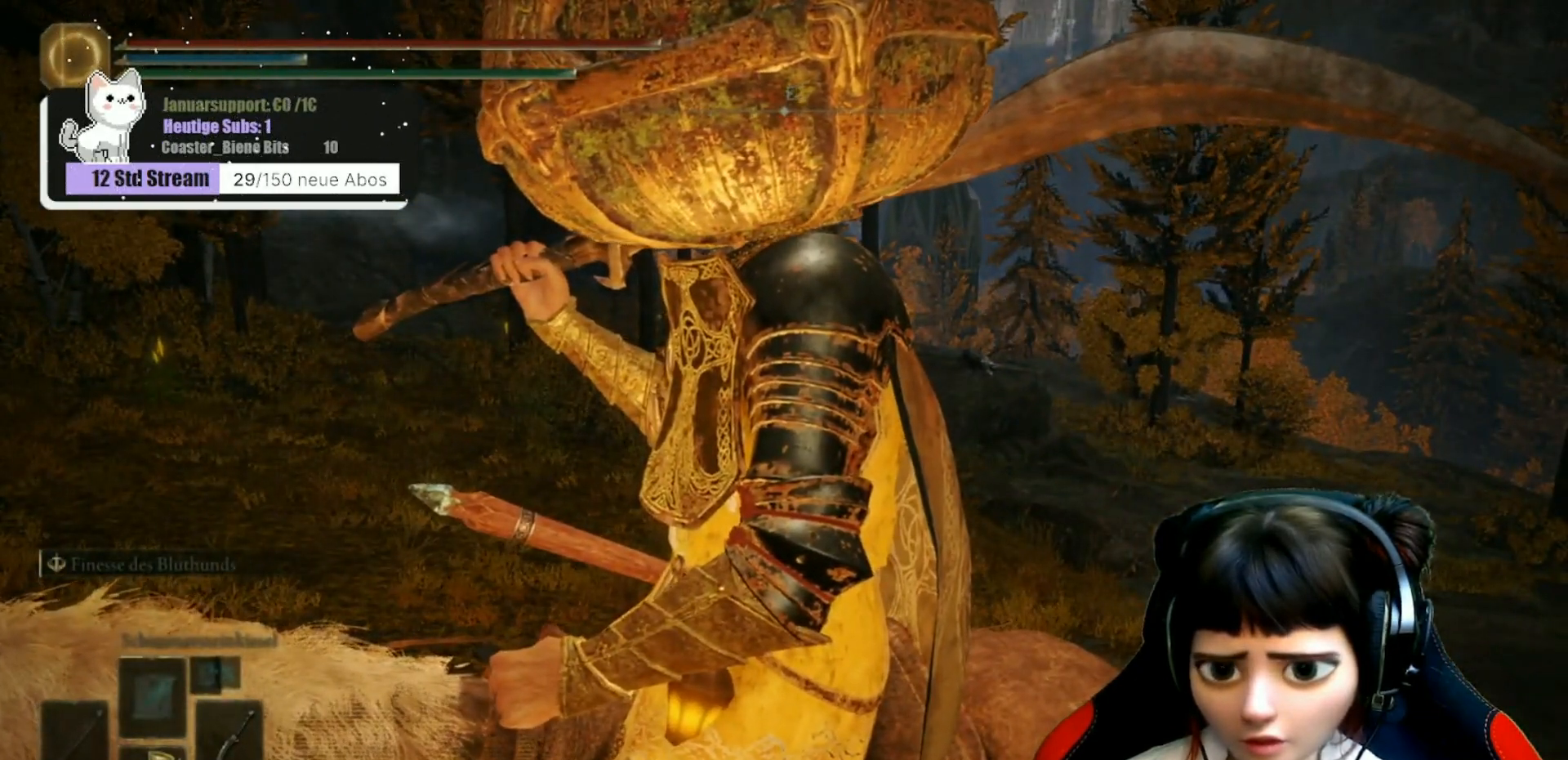
{"buttons": [], "left_stick": "center", "right_stick": "left", "events": [[183, "right_stick", "left"]]}
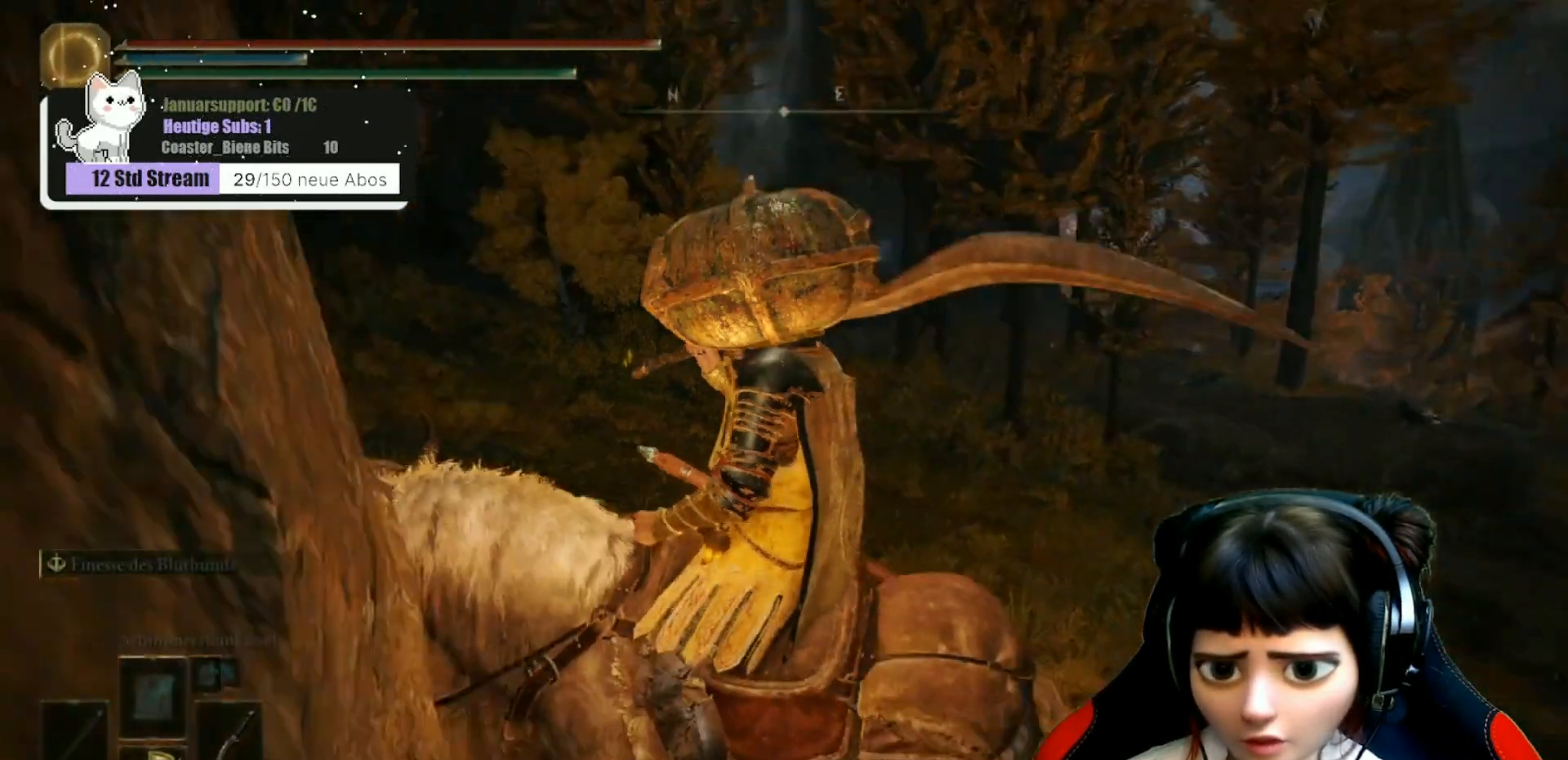
{"buttons": [], "left_stick": "center", "right_stick": "left", "events": []}
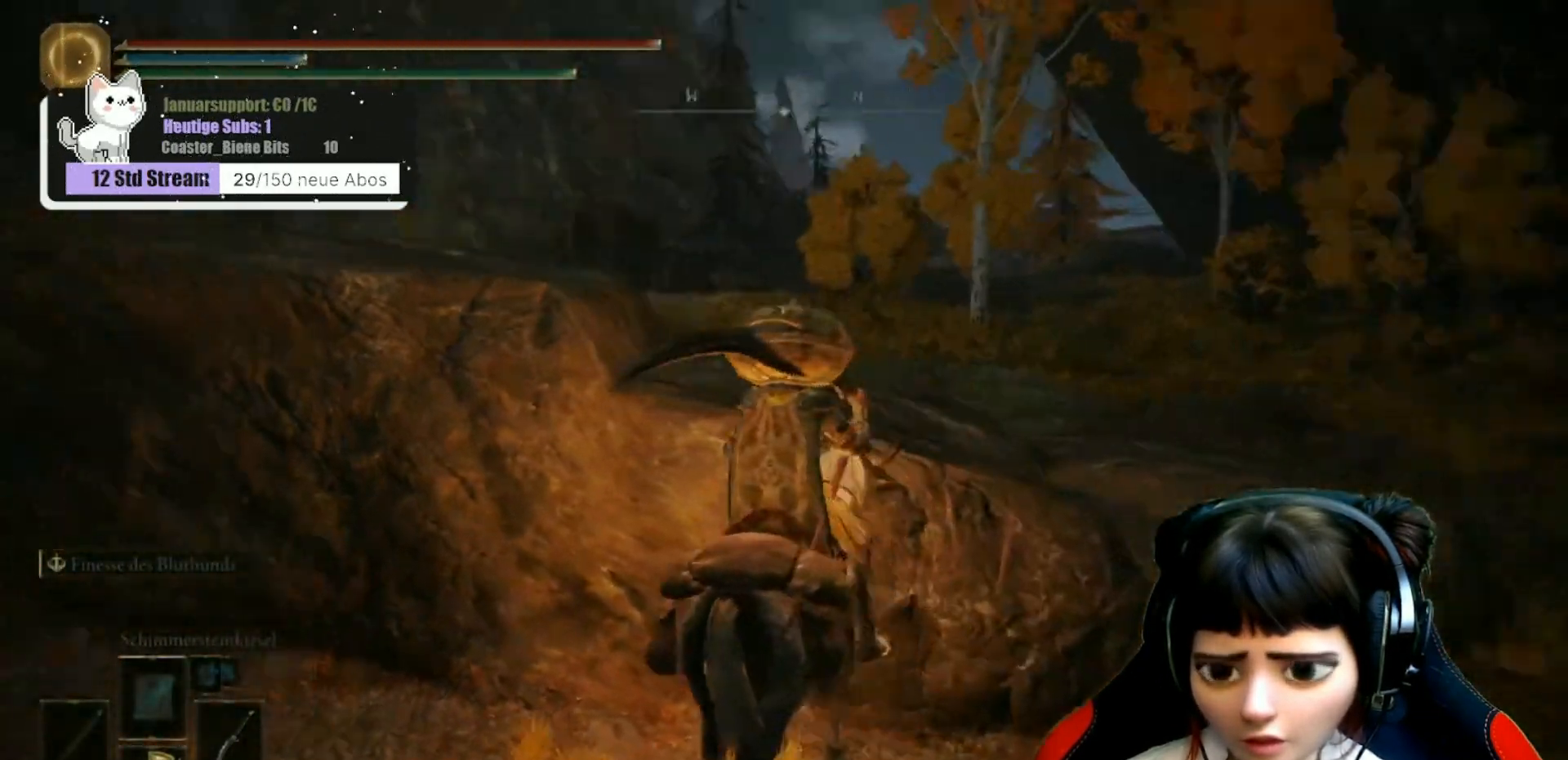
{"buttons": [], "left_stick": "center", "right_stick": "center", "events": [[300, "right_stick", "center"]]}
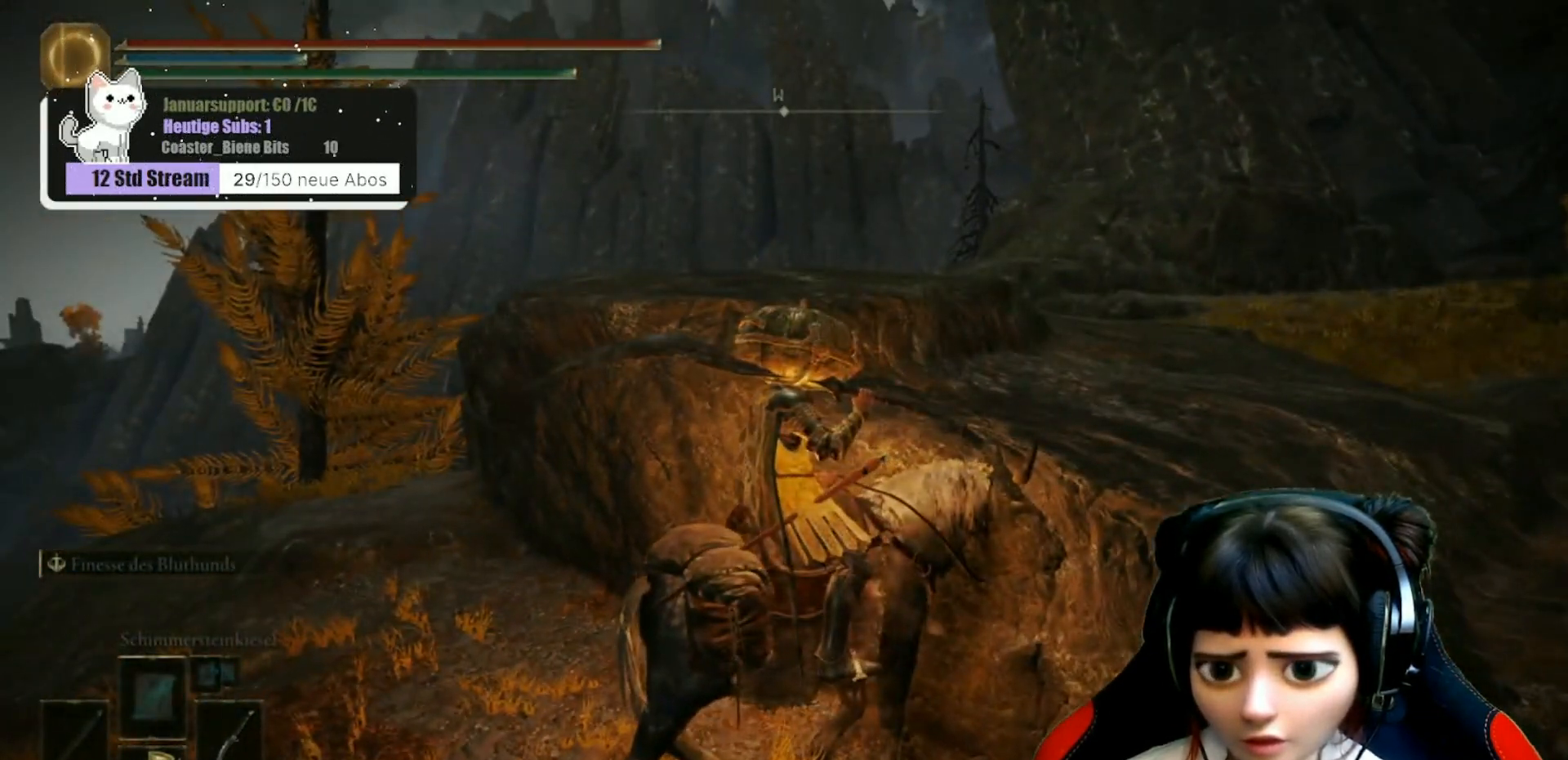
{"buttons": [], "left_stick": "up-left", "right_stick": "down", "events": [[133, "left_stick", "up-left"], [283, "right_stick", "down"]]}
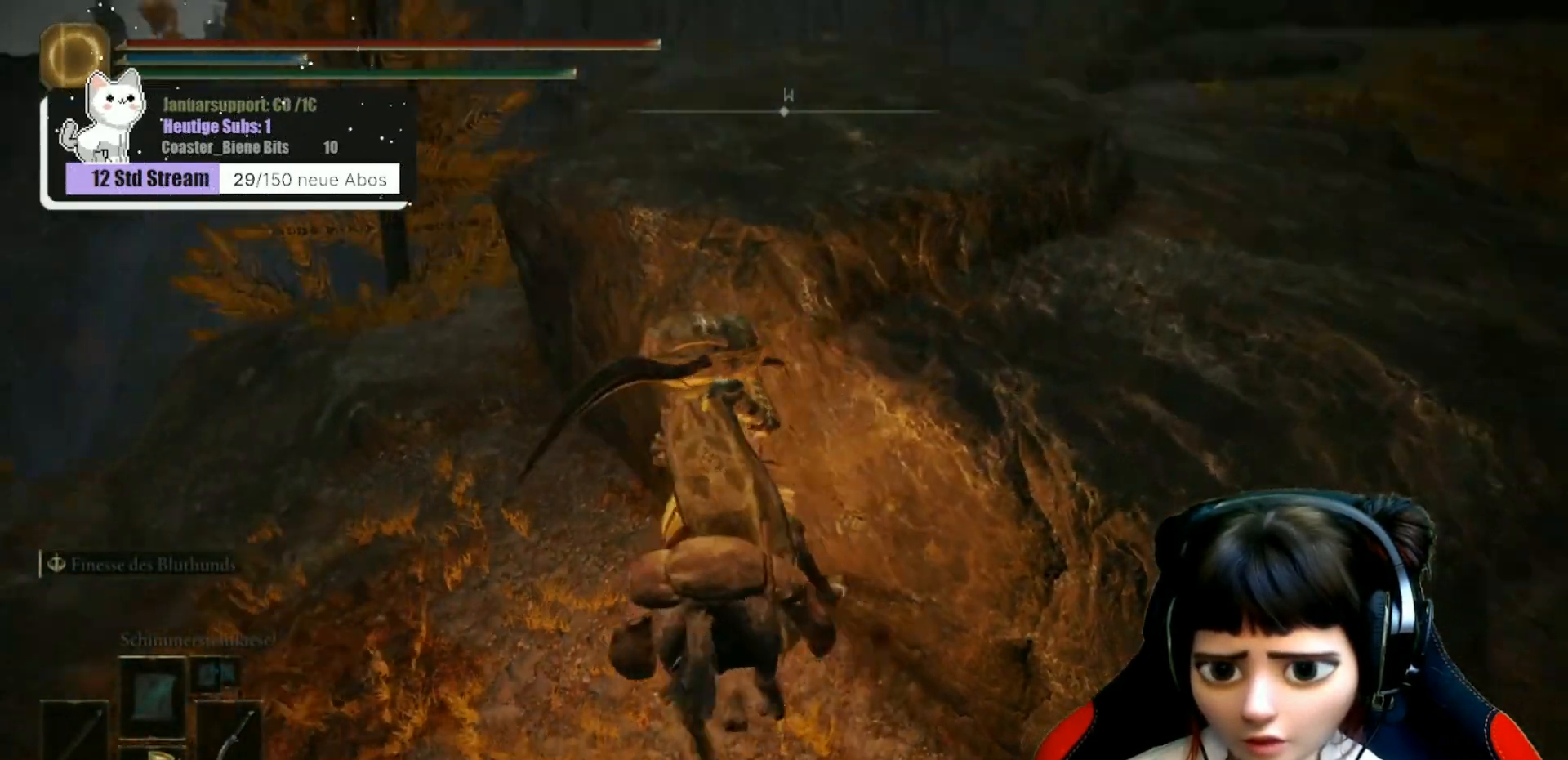
{"buttons": [], "left_stick": "up-left", "right_stick": "down-right", "events": [[17, "right_stick", "center"], [367, "right_stick", "down-right"]]}
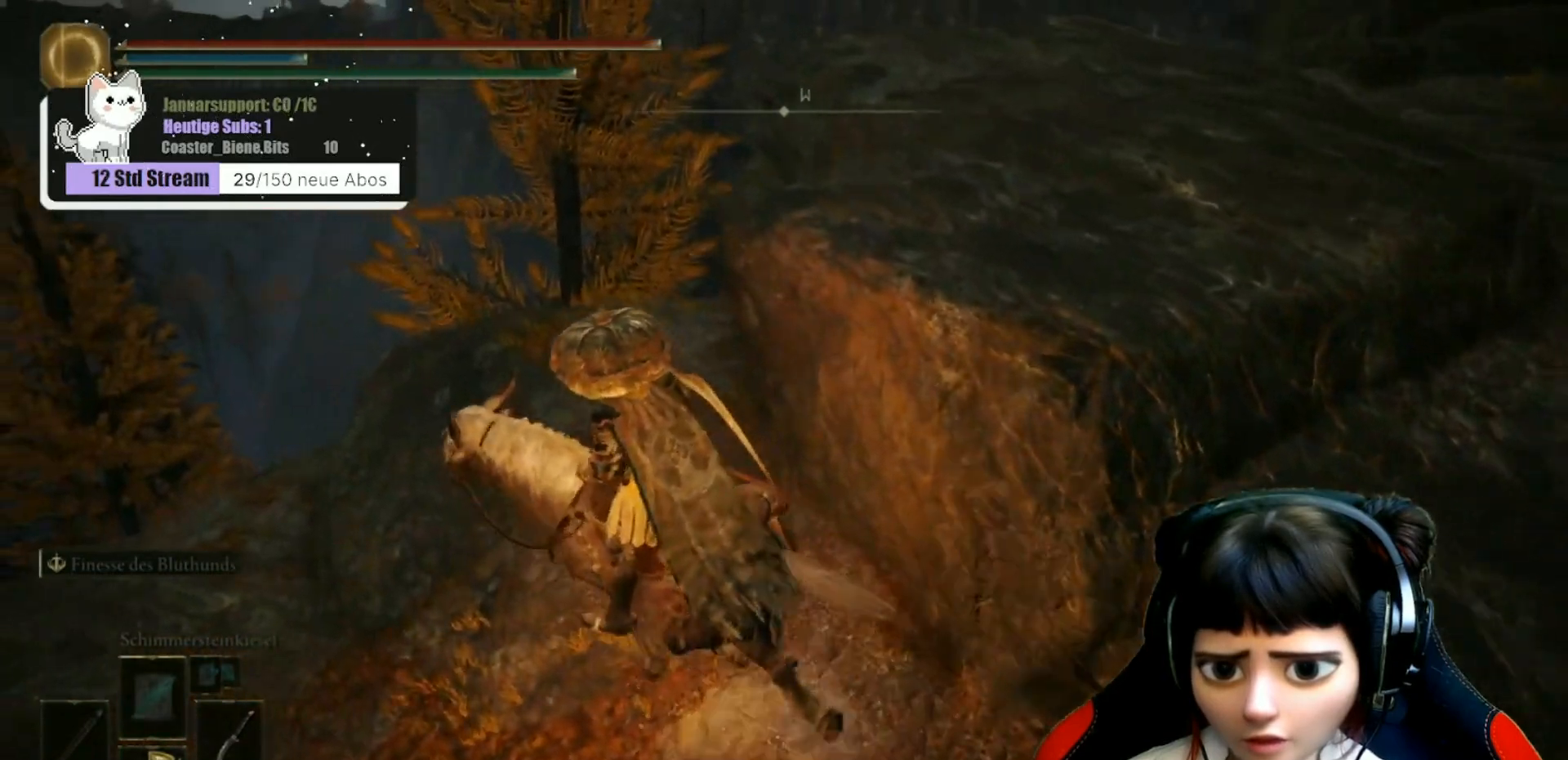
{"buttons": [], "left_stick": "up-left", "right_stick": "down", "events": [[383, "right_stick", "down"]]}
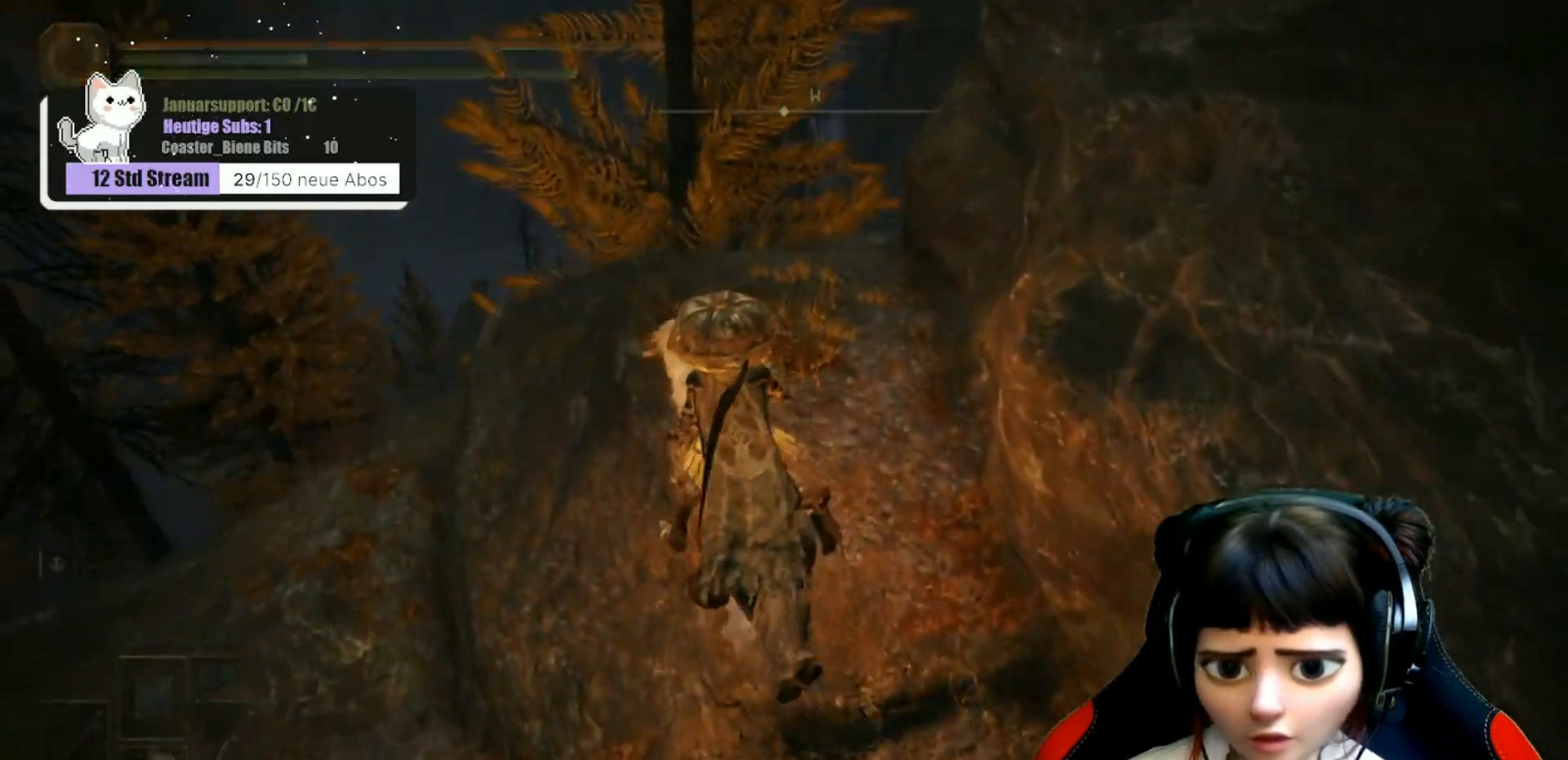
{"buttons": [], "left_stick": "center", "right_stick": "center", "events": [[183, "left_stick", "center"], [200, "right_stick", "center"]]}
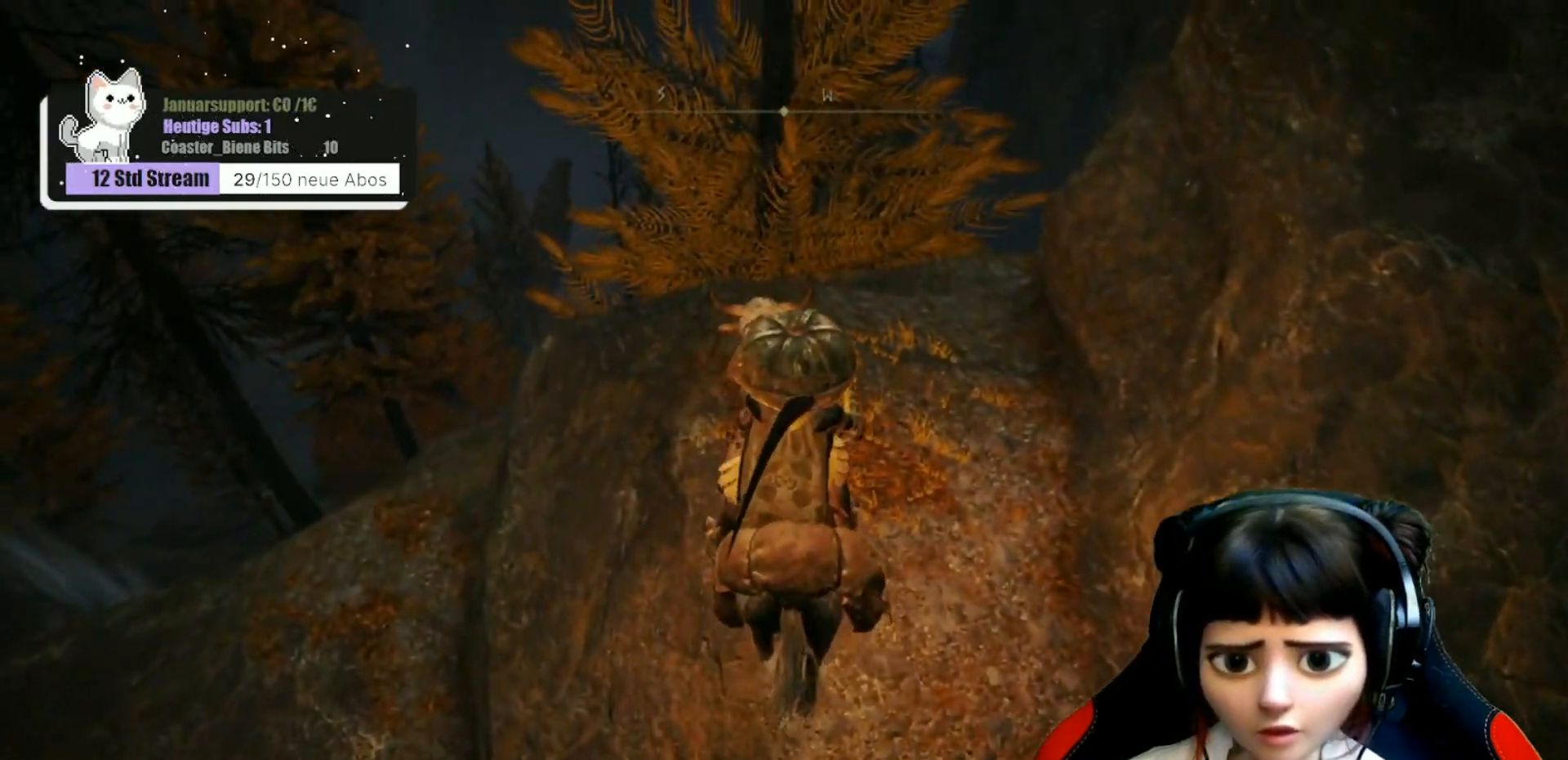
{"buttons": [], "left_stick": "center", "right_stick": "center", "events": [[267, "right_stick", "down-left"], [483, "right_stick", "center"]]}
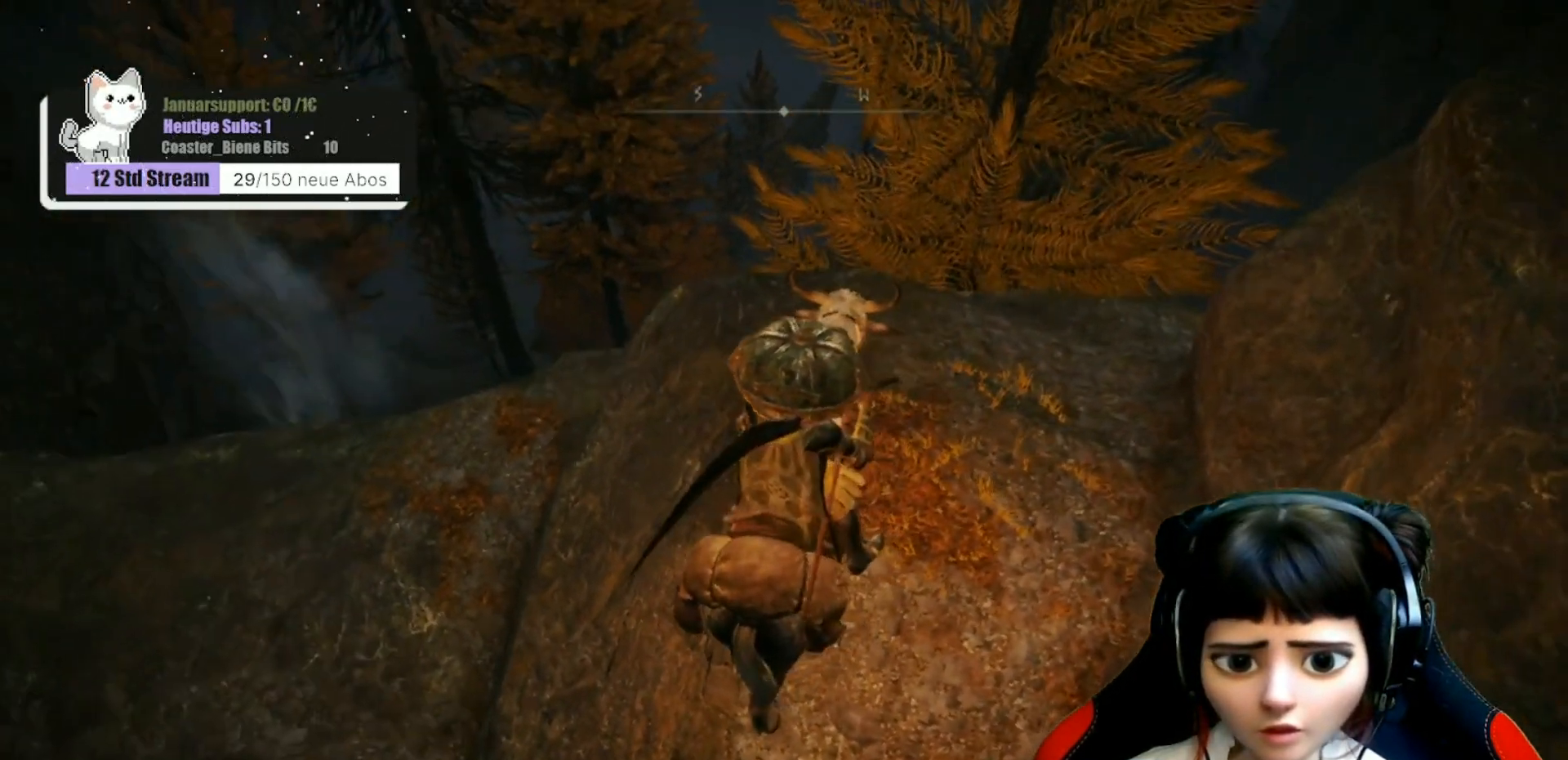
{"buttons": [], "left_stick": "up", "right_stick": "center", "events": [[67, "left_stick", "up"]]}
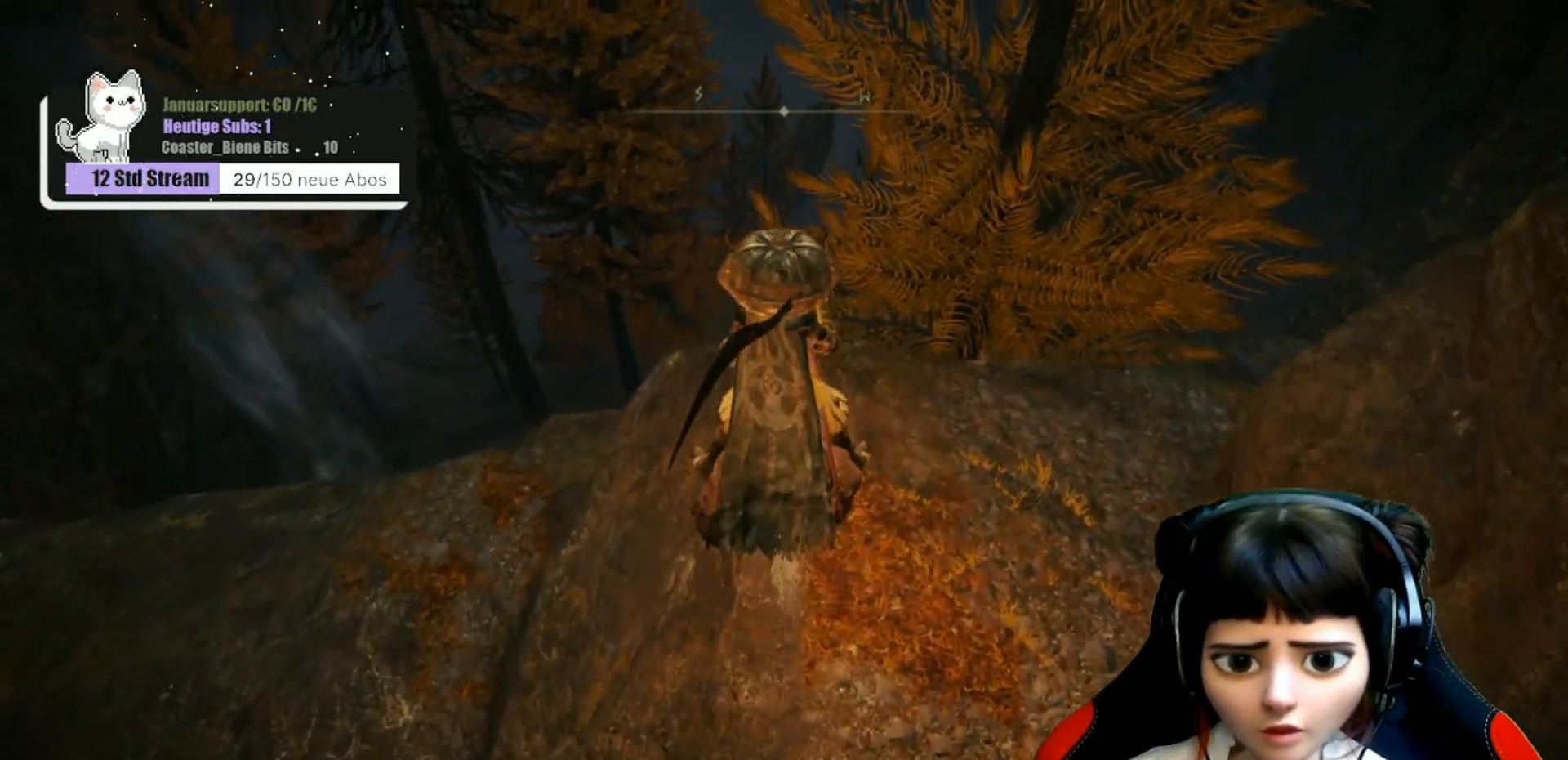
{"buttons": [], "left_stick": "center", "right_stick": "down-right", "events": [[67, "right_stick", "down-right"], [83, "left_stick", "center"]]}
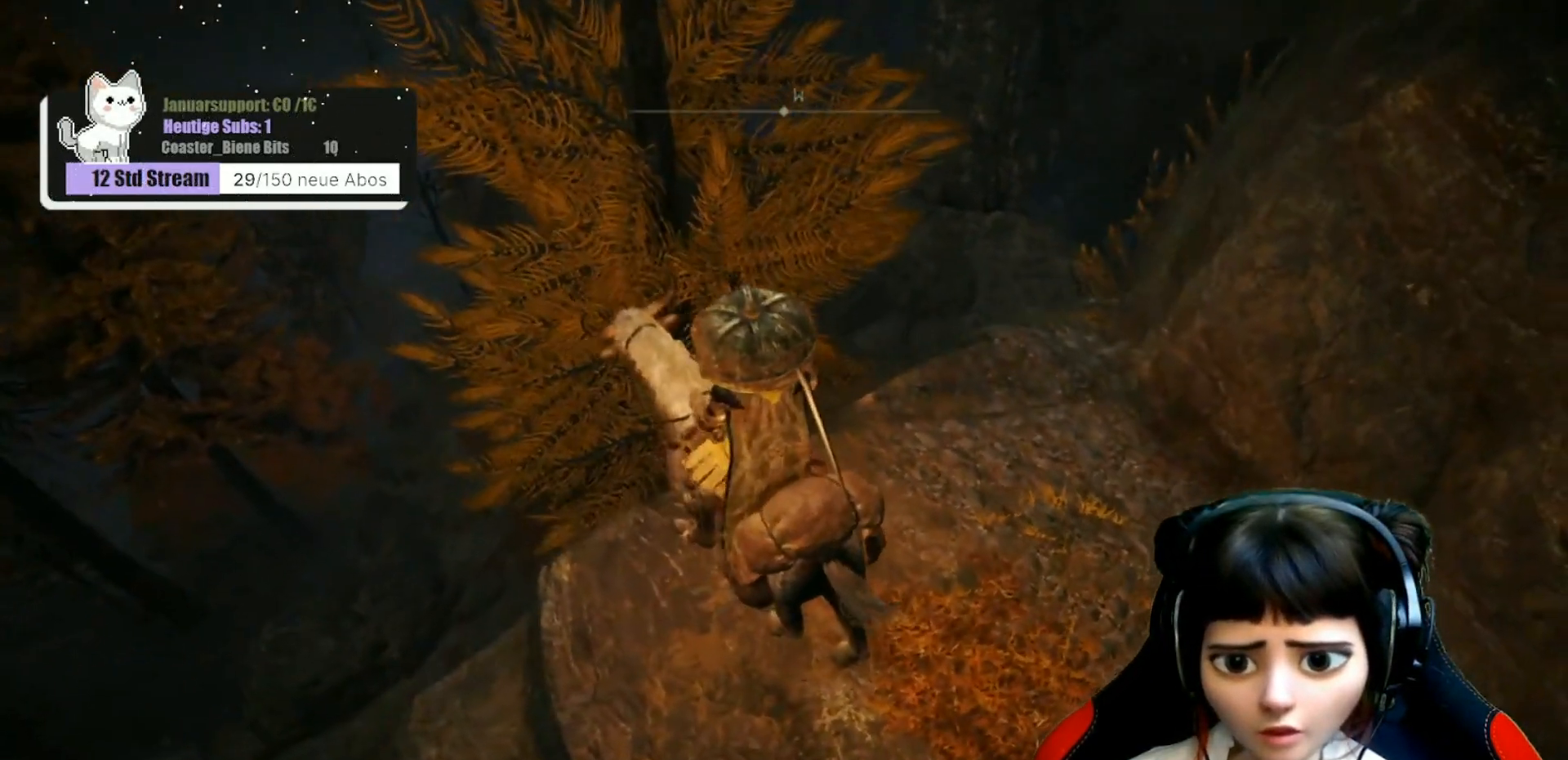
{"buttons": [], "left_stick": "center", "right_stick": "center", "events": [[133, "right_stick", "center"]]}
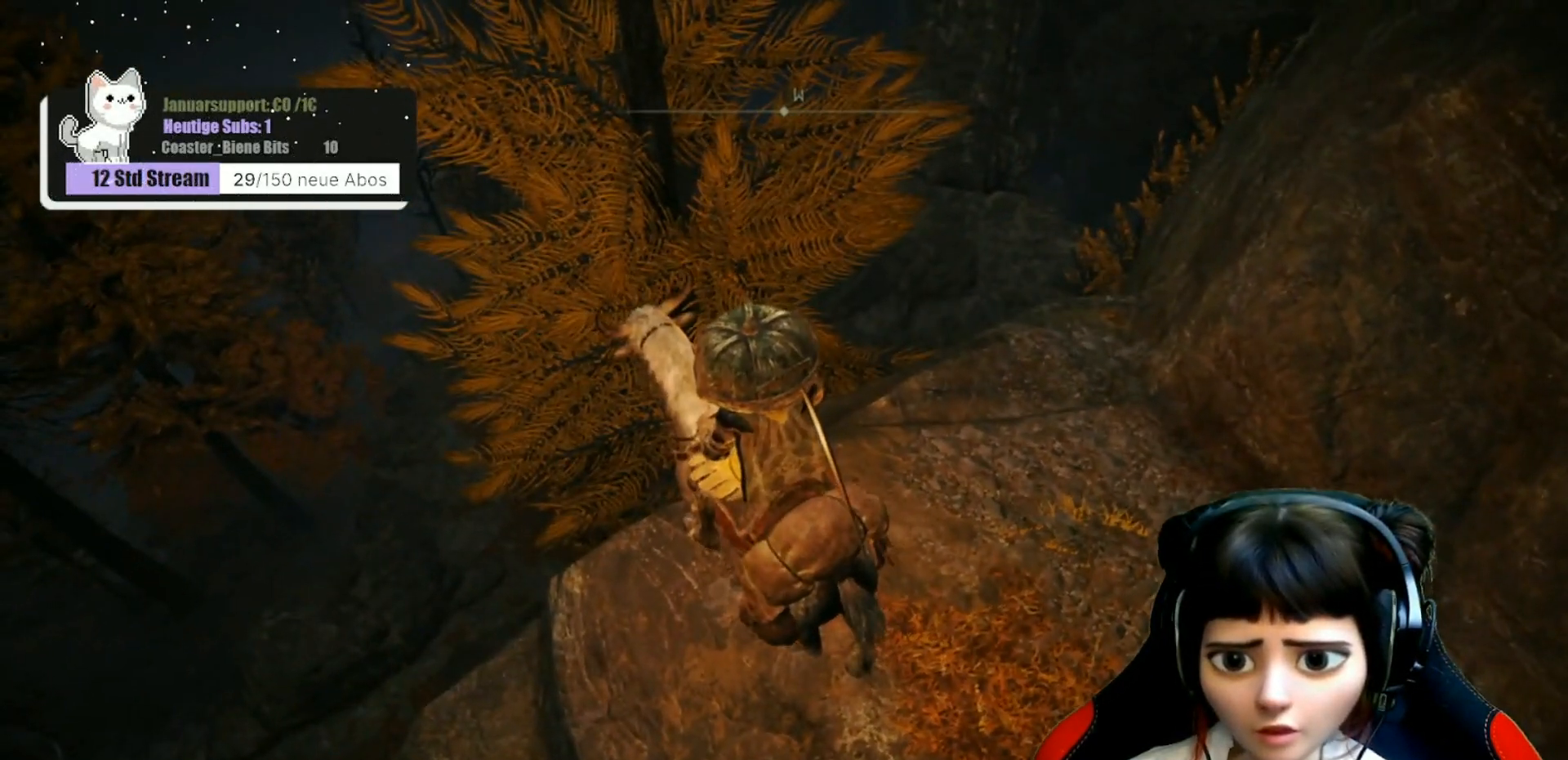
{"buttons": [], "left_stick": "center", "right_stick": "right", "events": [[17, "right_stick", "right"]]}
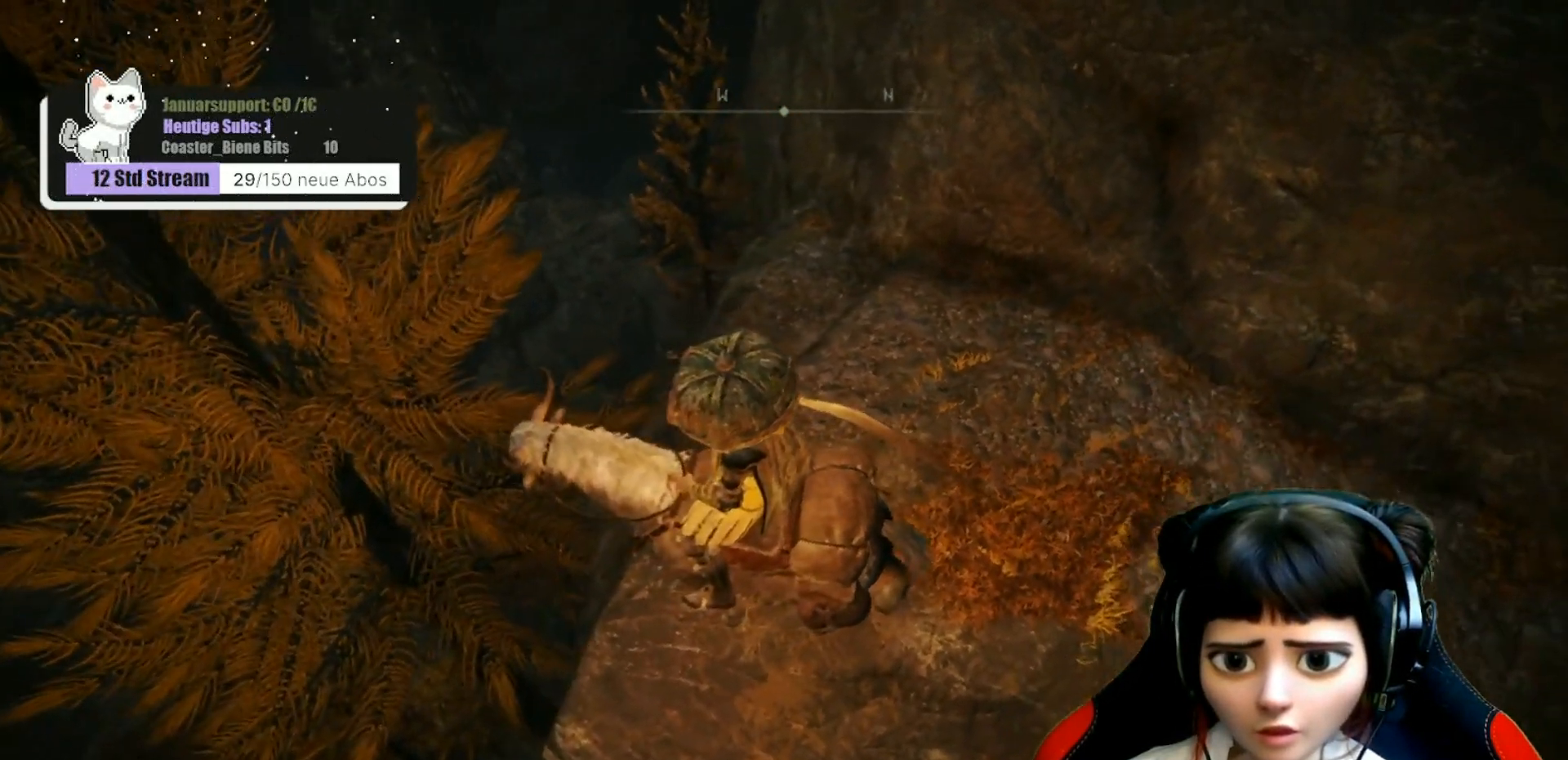
{"buttons": [], "left_stick": "center", "right_stick": "center", "events": [[50, "right_stick", "center"]]}
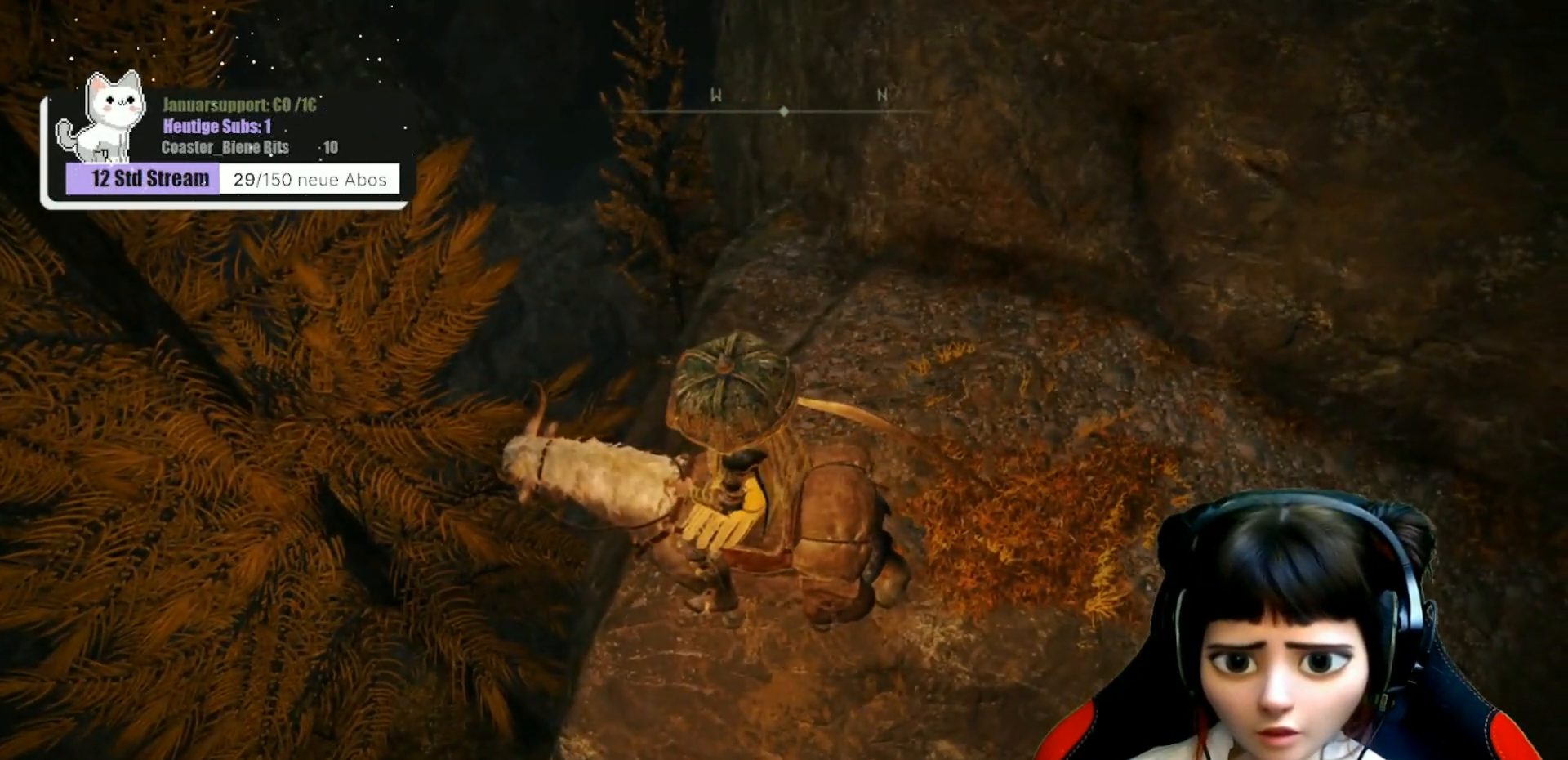
{"buttons": [], "left_stick": "center", "right_stick": "up", "events": [[417, "right_stick", "up"]]}
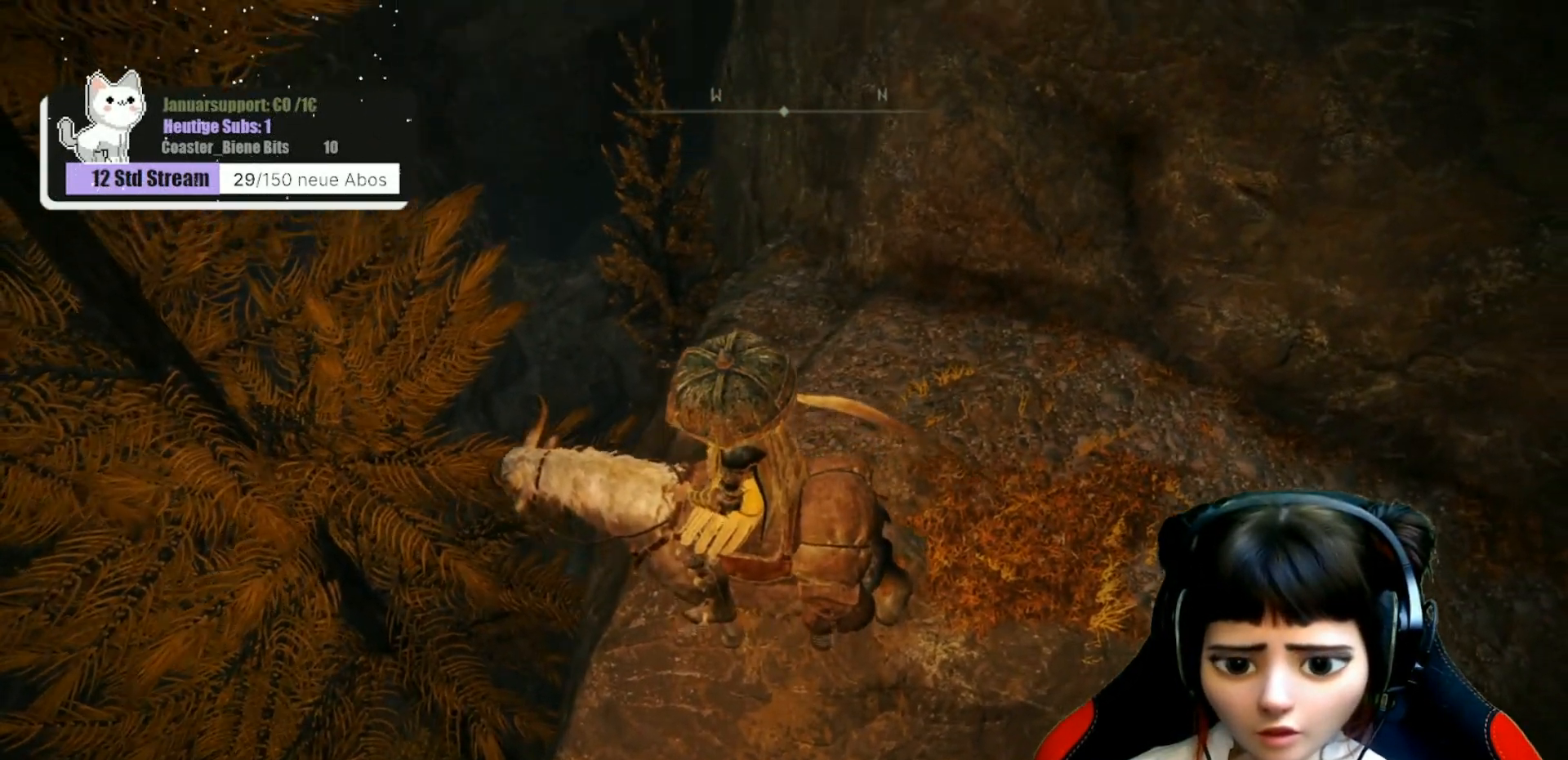
{"buttons": [], "left_stick": "center", "right_stick": "center", "events": [[117, "right_stick", "center"]]}
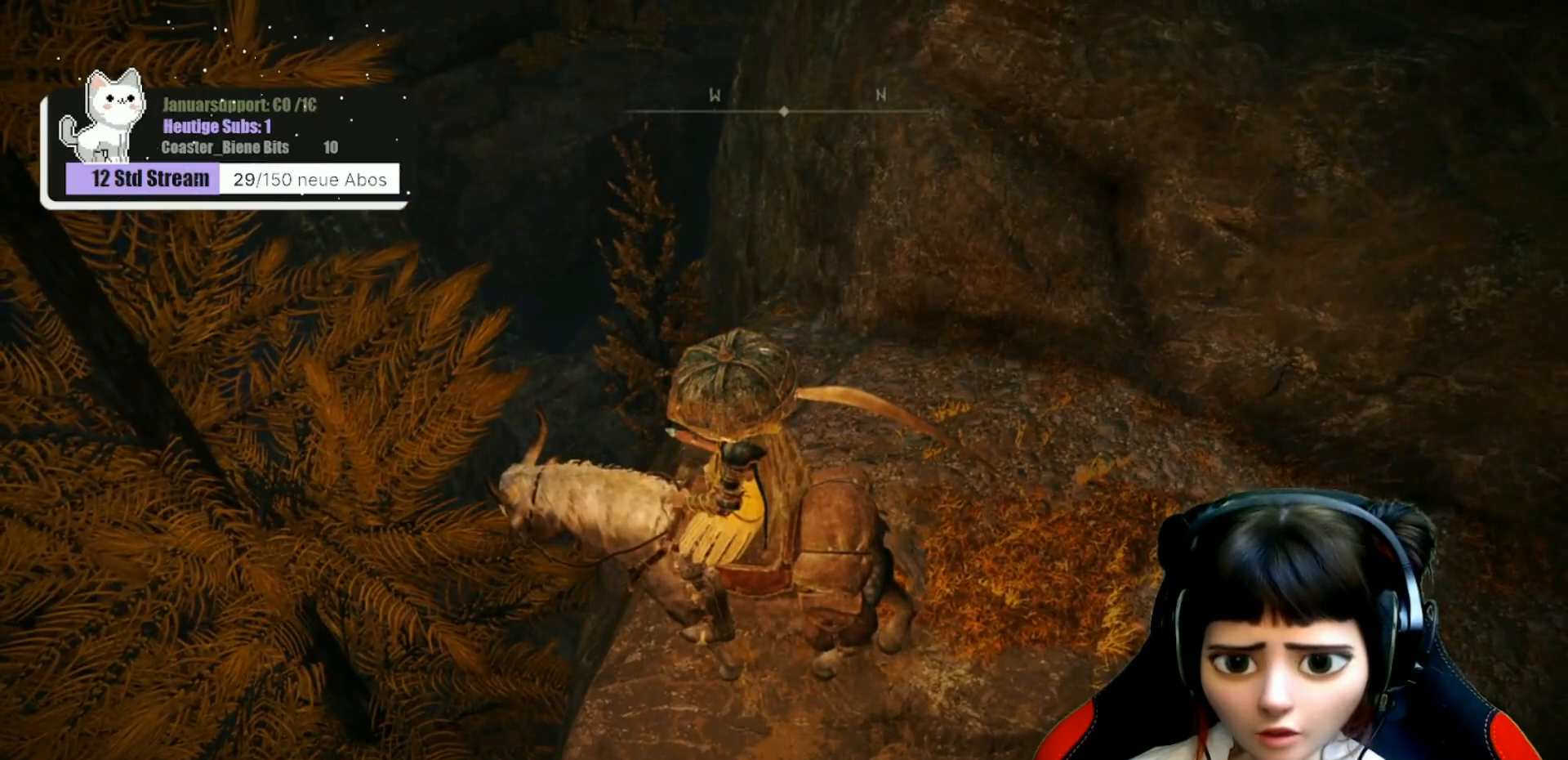
{"buttons": [], "left_stick": "center", "right_stick": "up", "events": [[450, "right_stick", "up"]]}